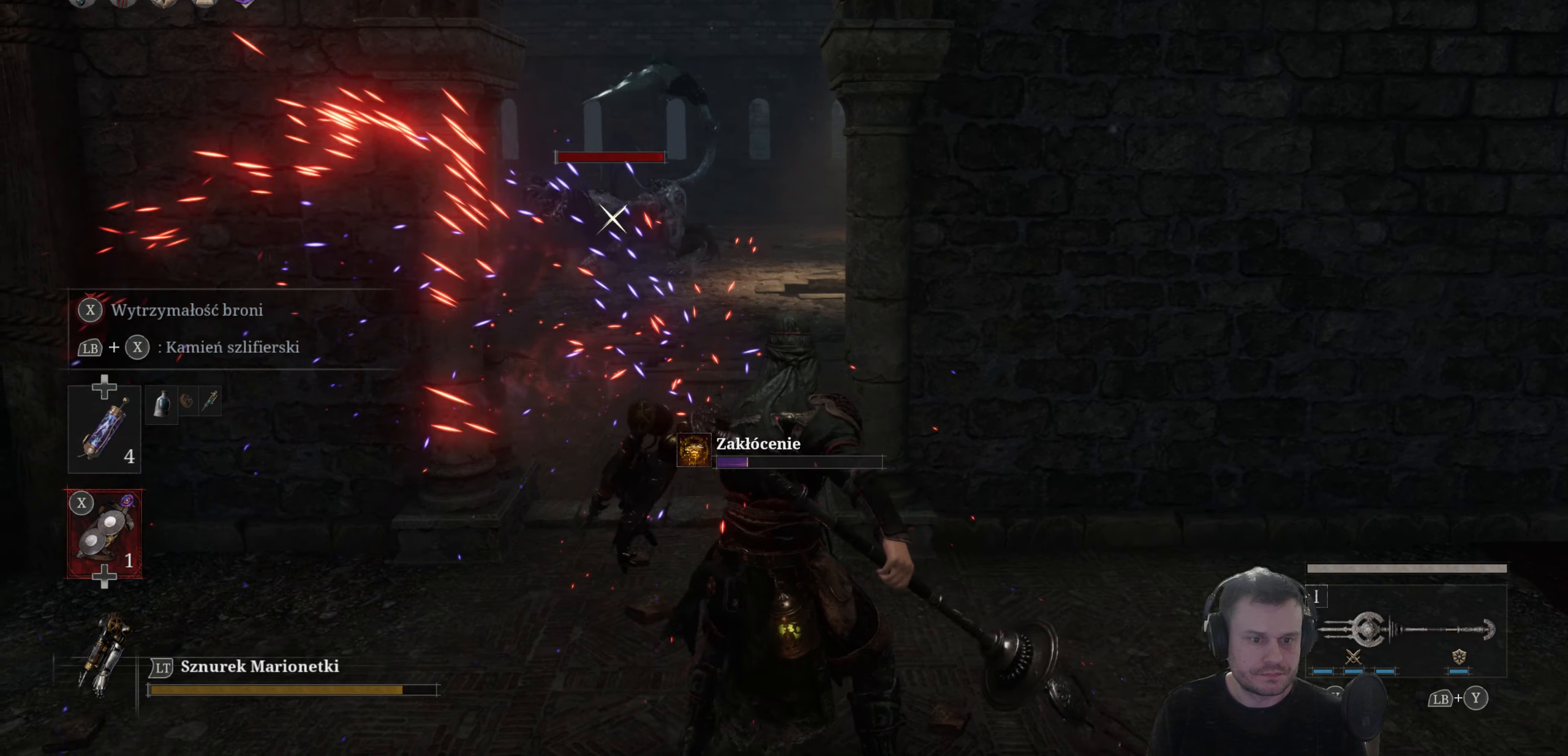
Gameplay with a controller (Xbox layout); each line is a JSON object with the inputs held at the frame after it. "events" lists button and stick changes between this image and that frame as [ms after this image, input, new state], when the widget could be followed in between.
{"buttons": ["B"], "left_stick": "up", "right_stick": "center", "events": []}
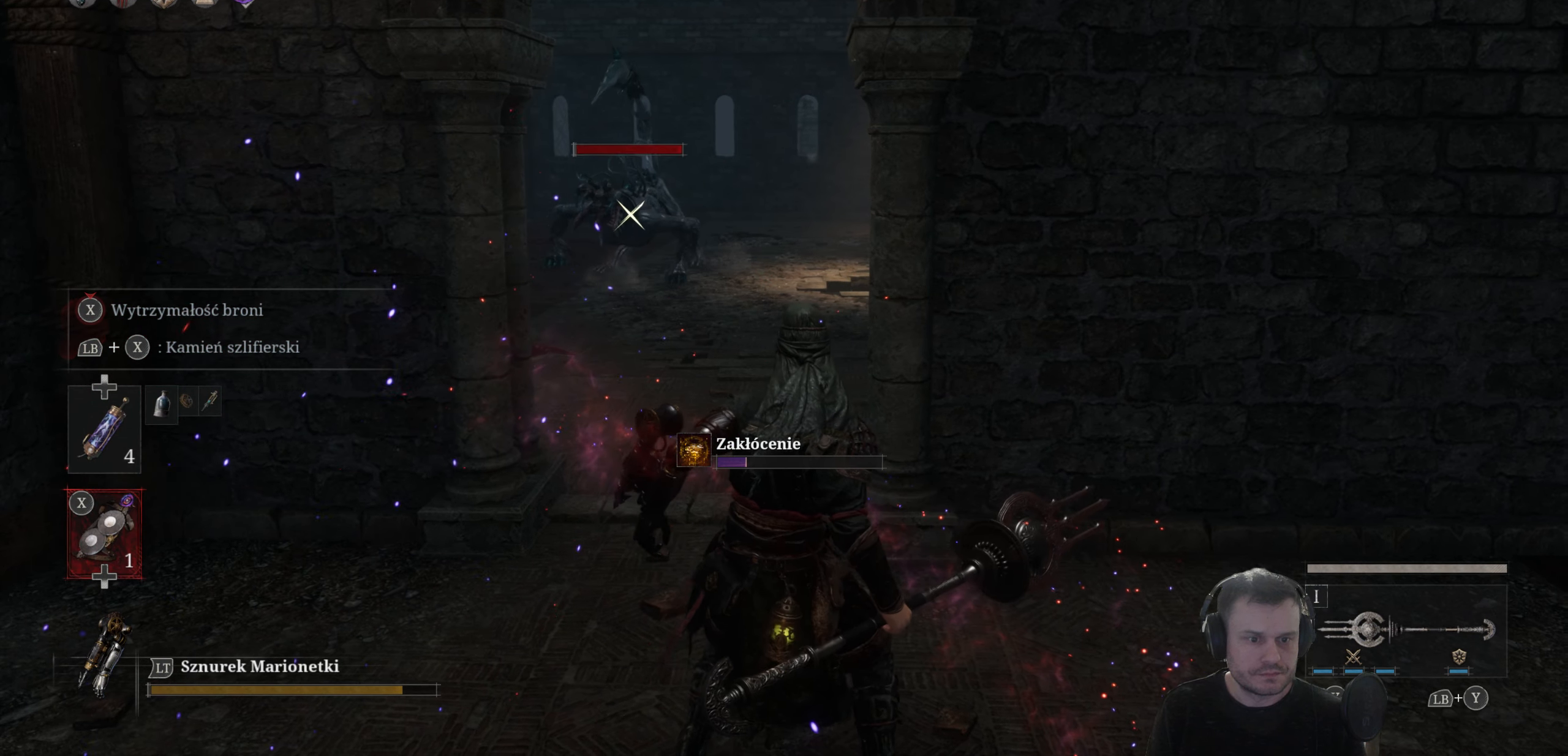
{"buttons": ["B"], "left_stick": "up", "right_stick": "center", "events": []}
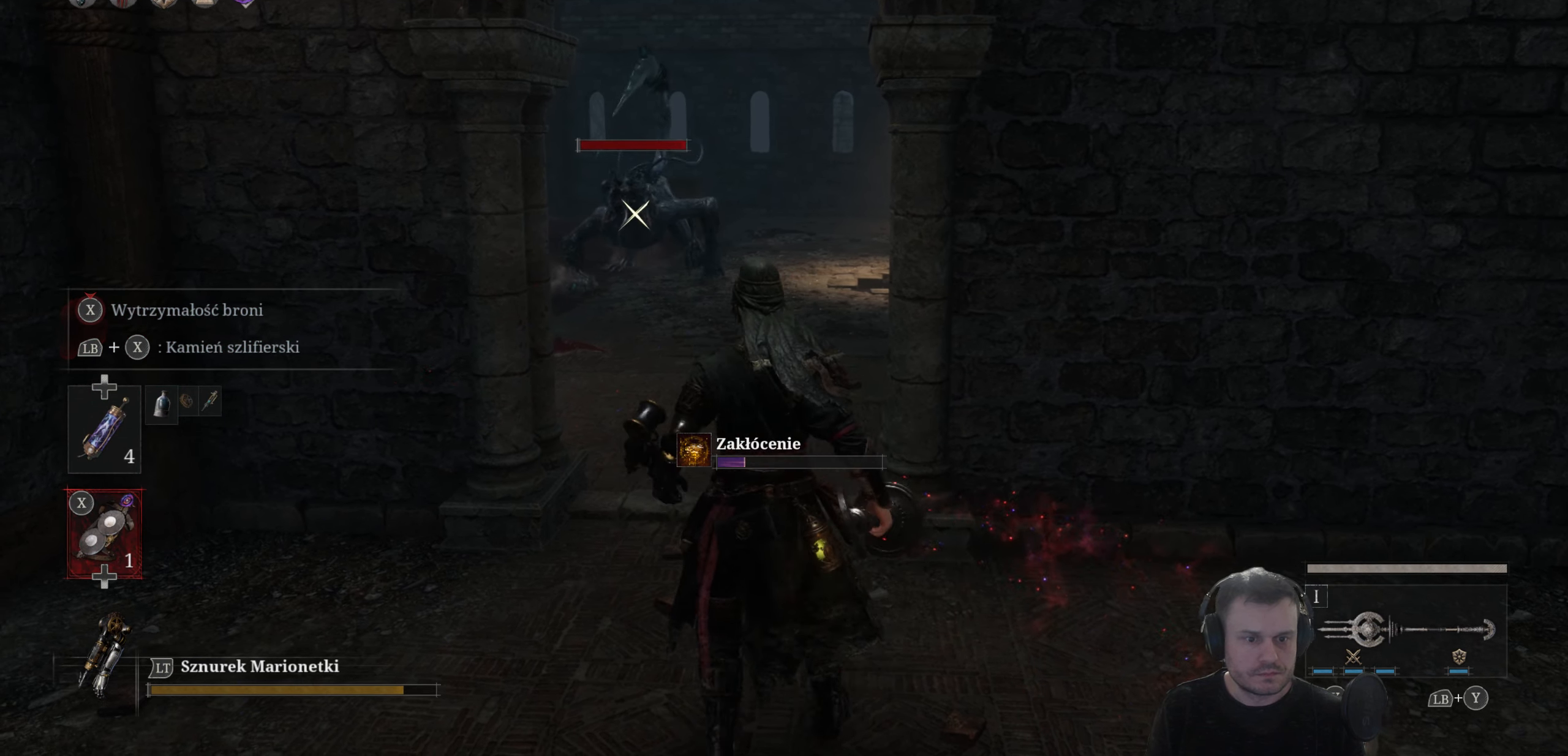
{"buttons": ["B"], "left_stick": "up", "right_stick": "center", "events": []}
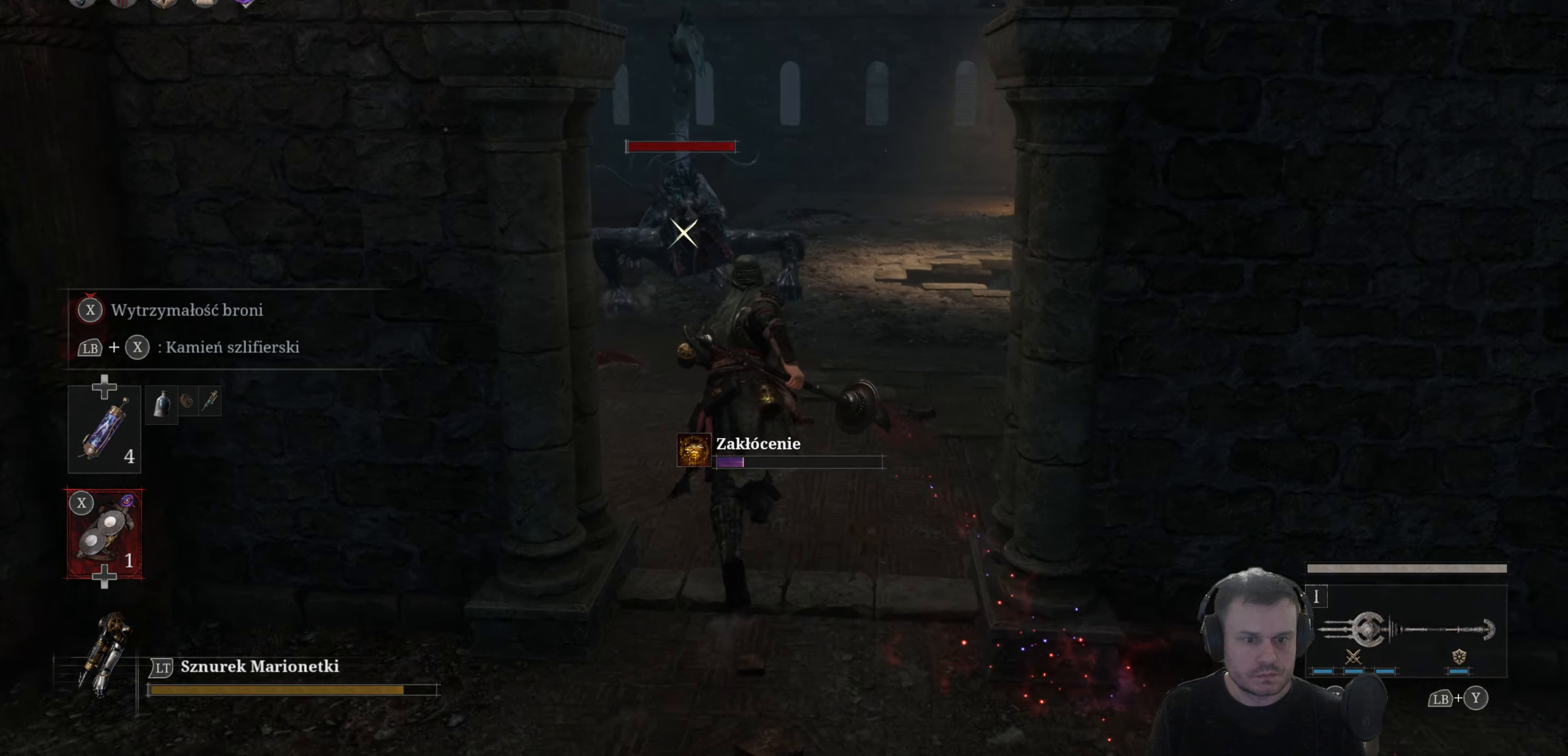
{"buttons": ["L1"], "left_stick": "up", "right_stick": "center", "events": [[400, "L1", "down"], [467, "B", "up"]]}
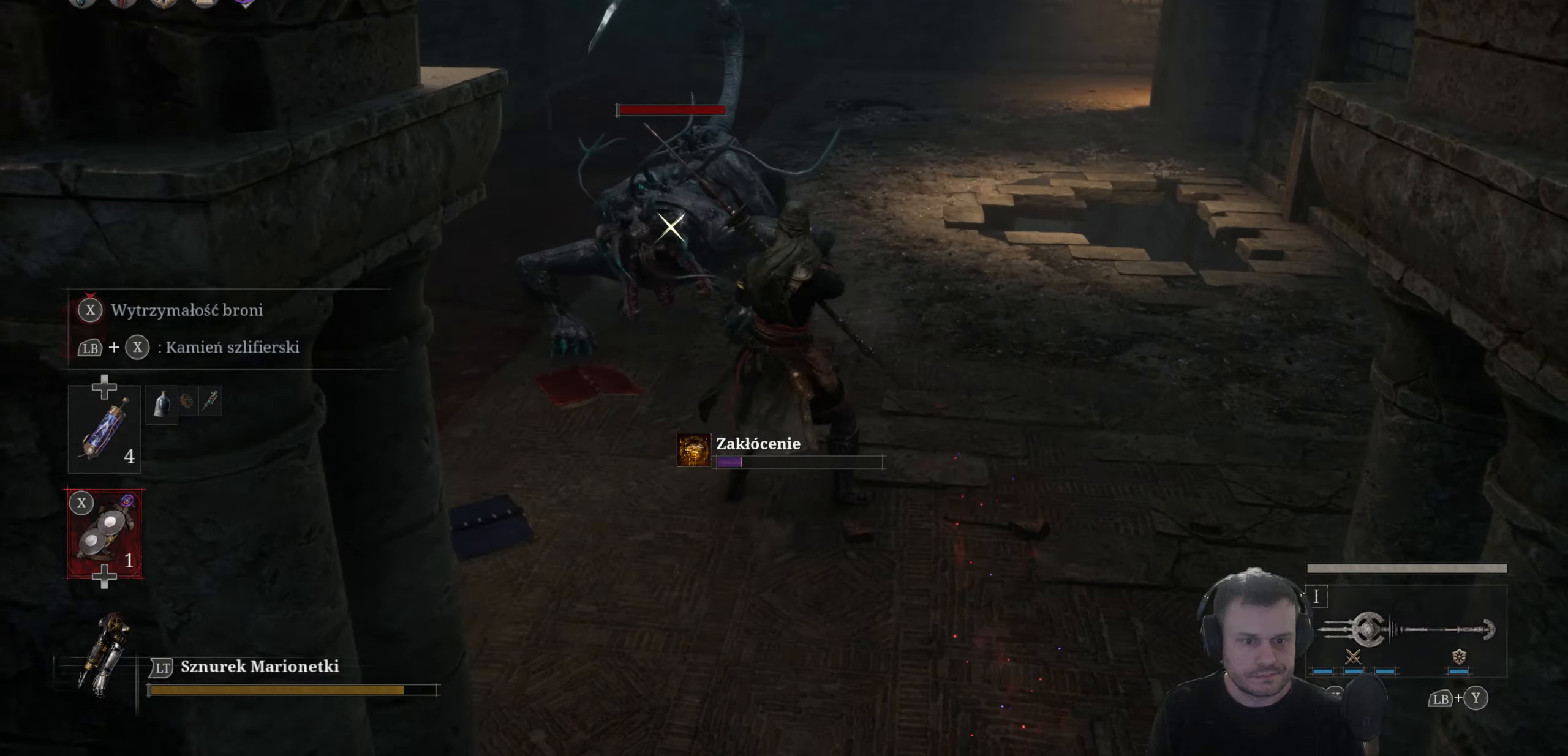
{"buttons": ["L1"], "left_stick": "up", "right_stick": "center", "events": []}
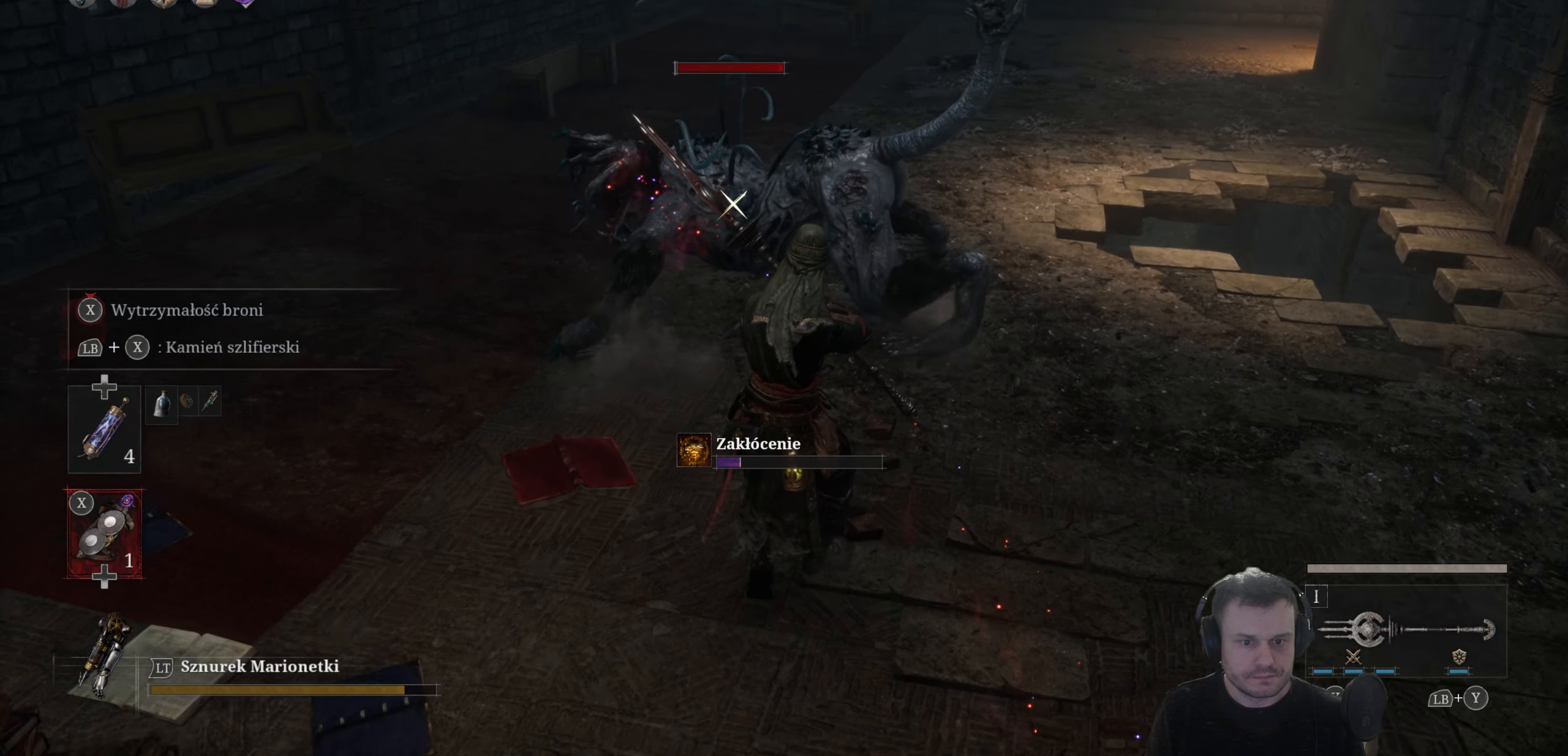
{"buttons": ["L1"], "left_stick": "up", "right_stick": "center", "events": []}
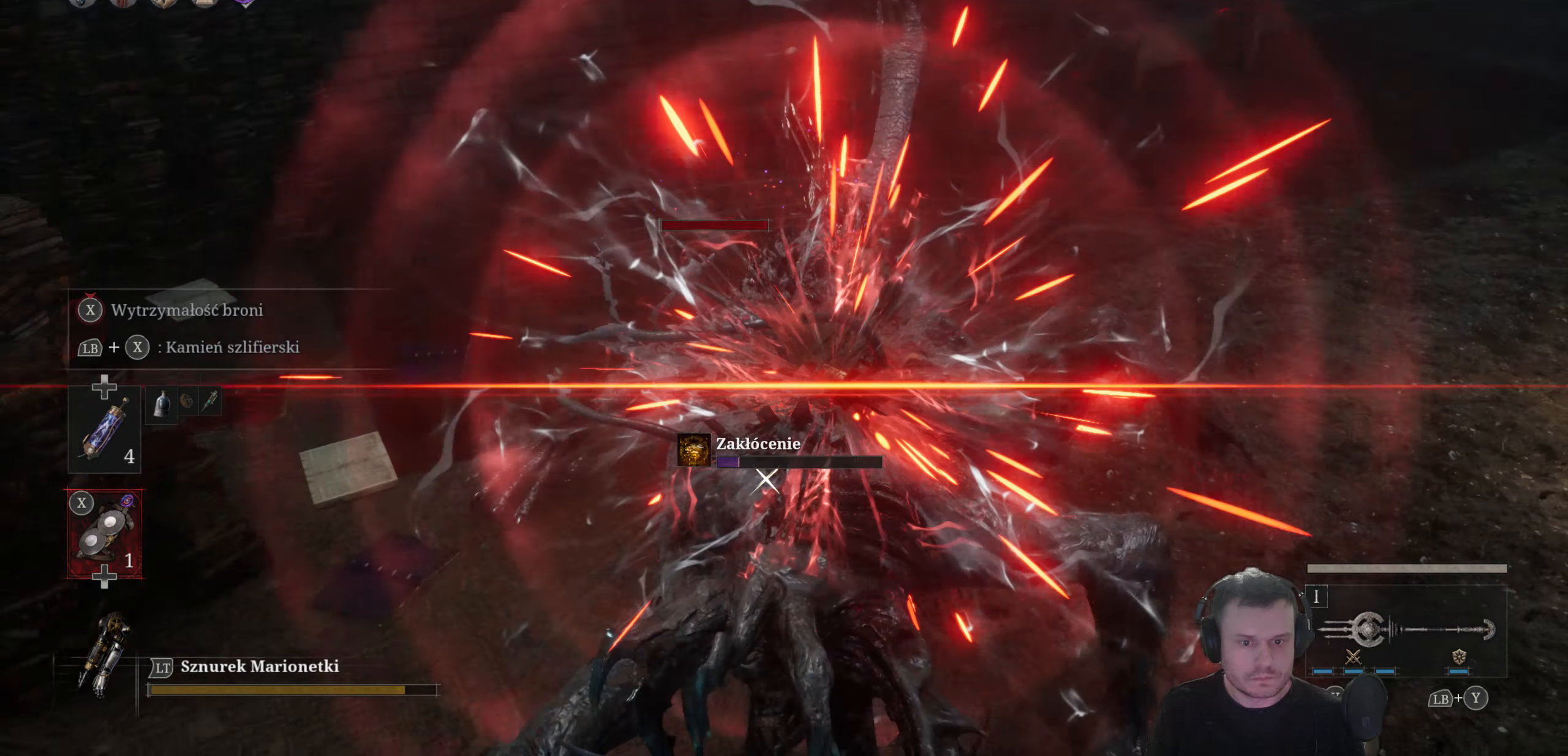
{"buttons": ["L1"], "left_stick": "up", "right_stick": "center", "events": []}
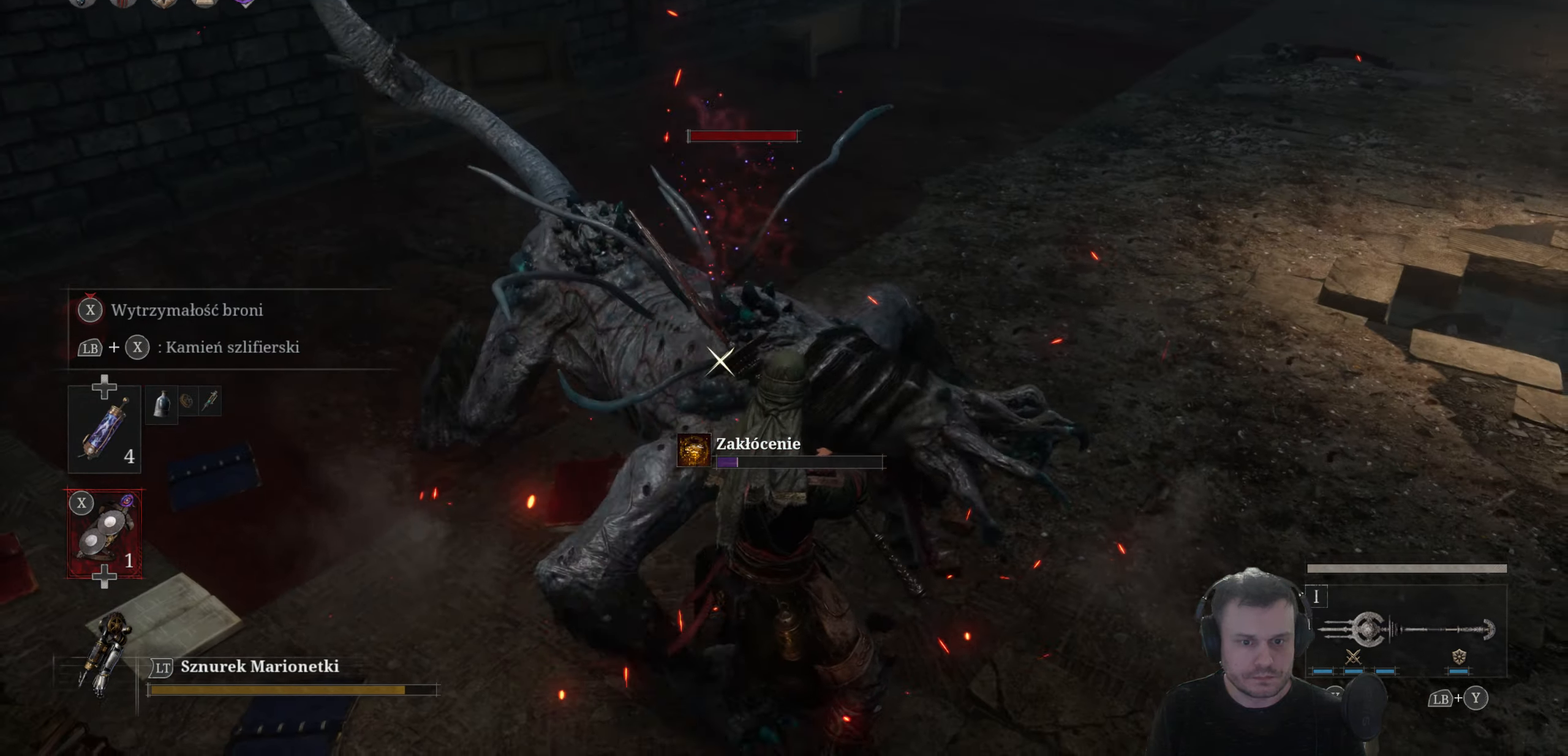
{"buttons": ["L1"], "left_stick": "up", "right_stick": "center", "events": []}
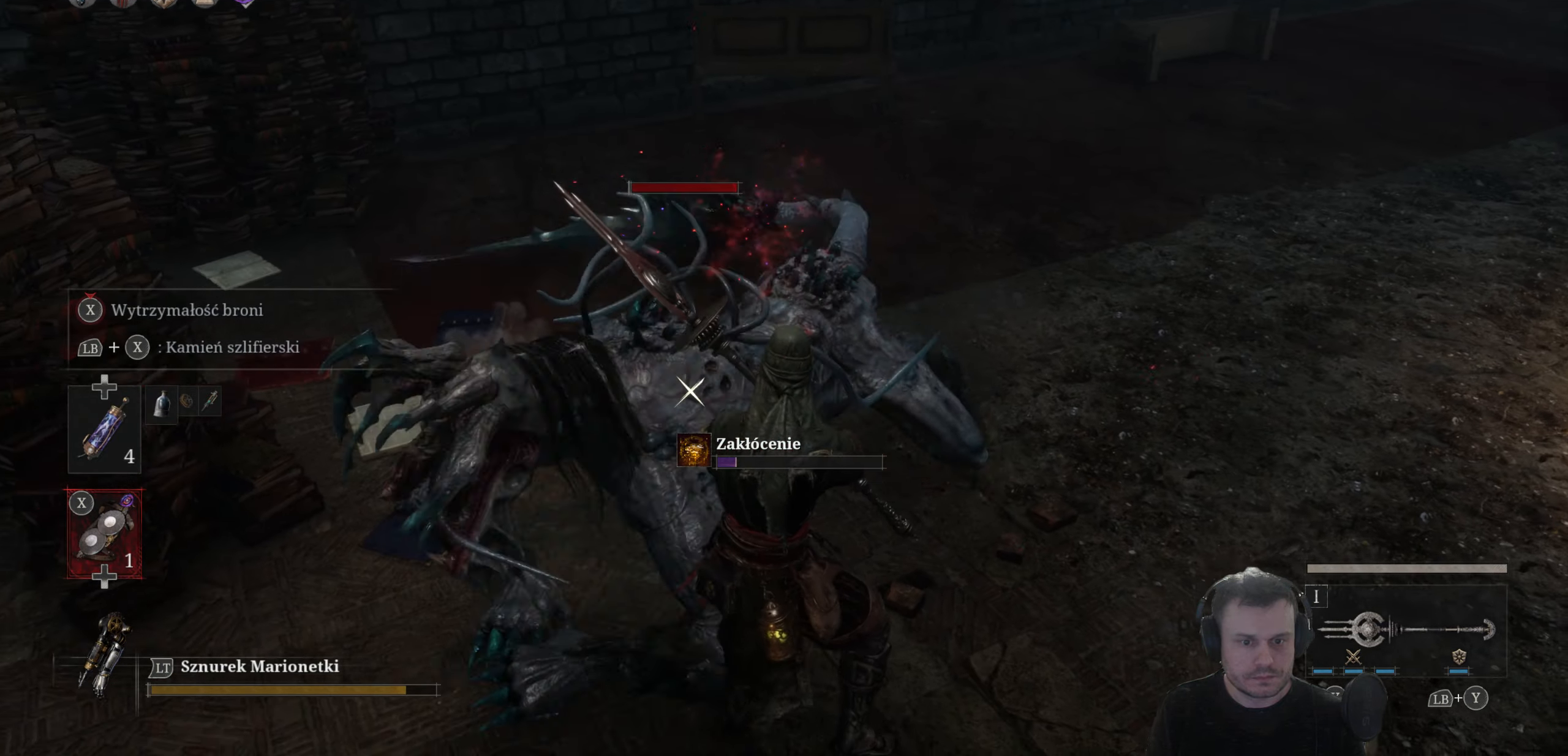
{"buttons": ["L1"], "left_stick": "up", "right_stick": "center", "events": []}
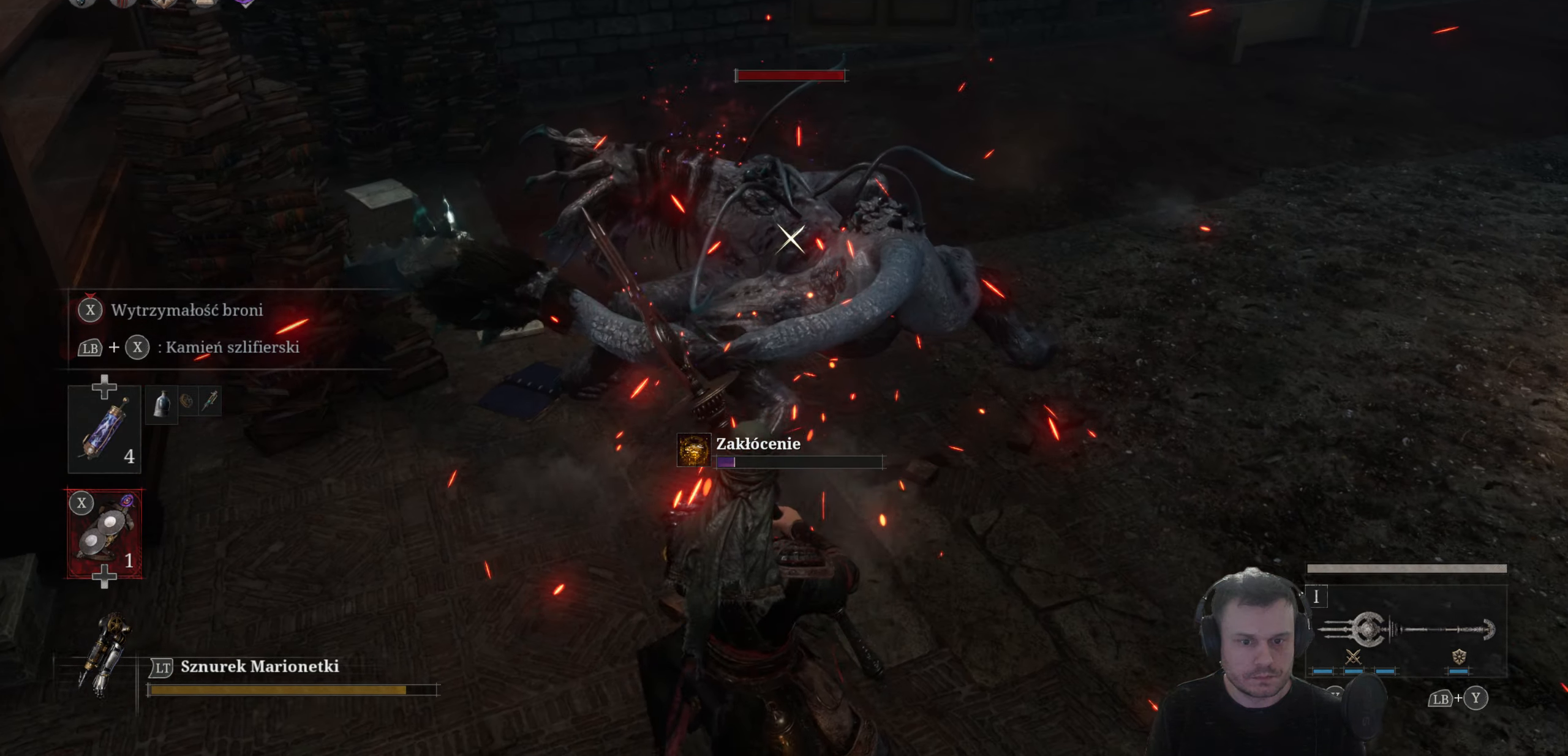
{"buttons": ["L1", "R1"], "left_stick": "up", "right_stick": "center", "events": [[400, "R1", "down"]]}
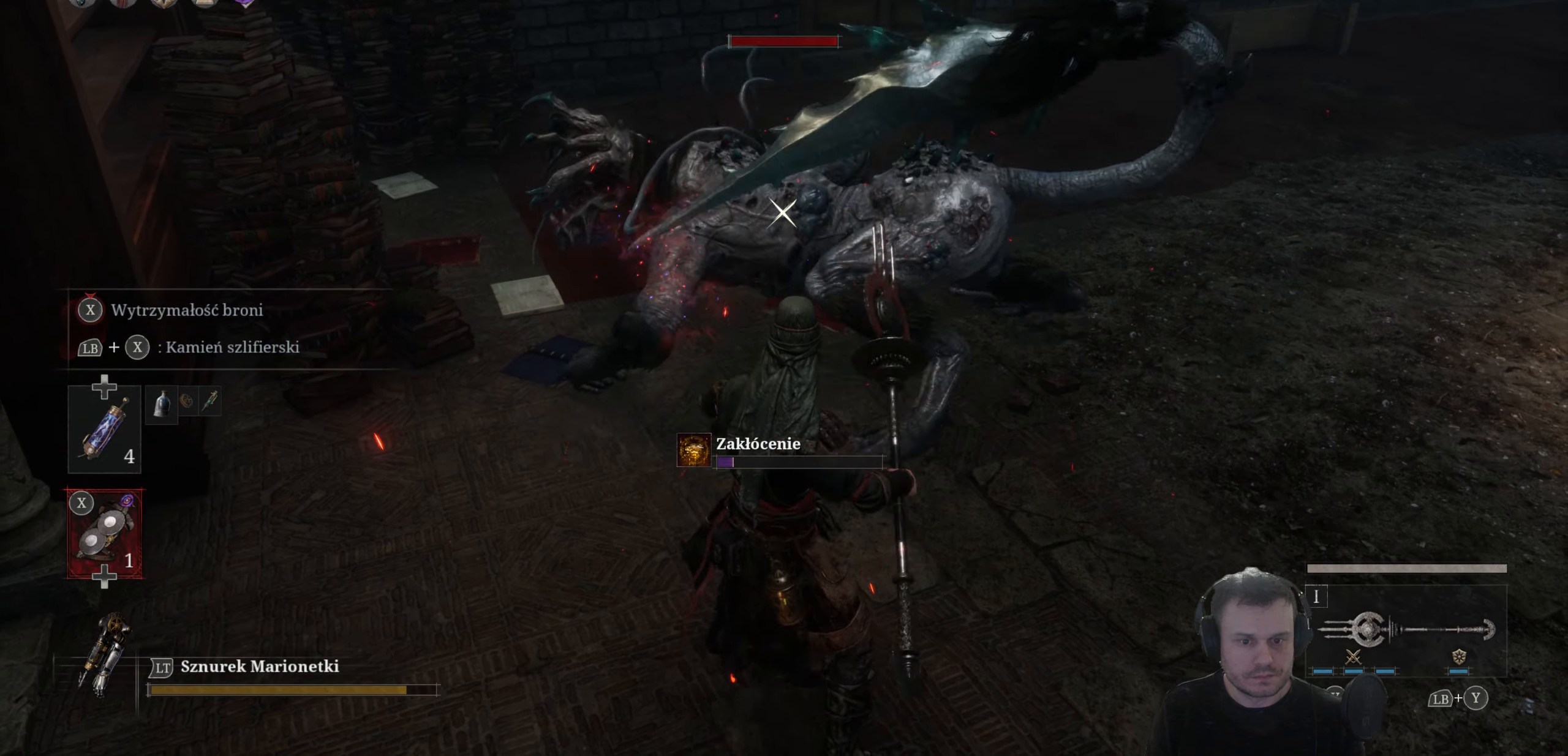
{"buttons": ["L1"], "left_stick": "up", "right_stick": "center", "events": [[17, "R1", "up"]]}
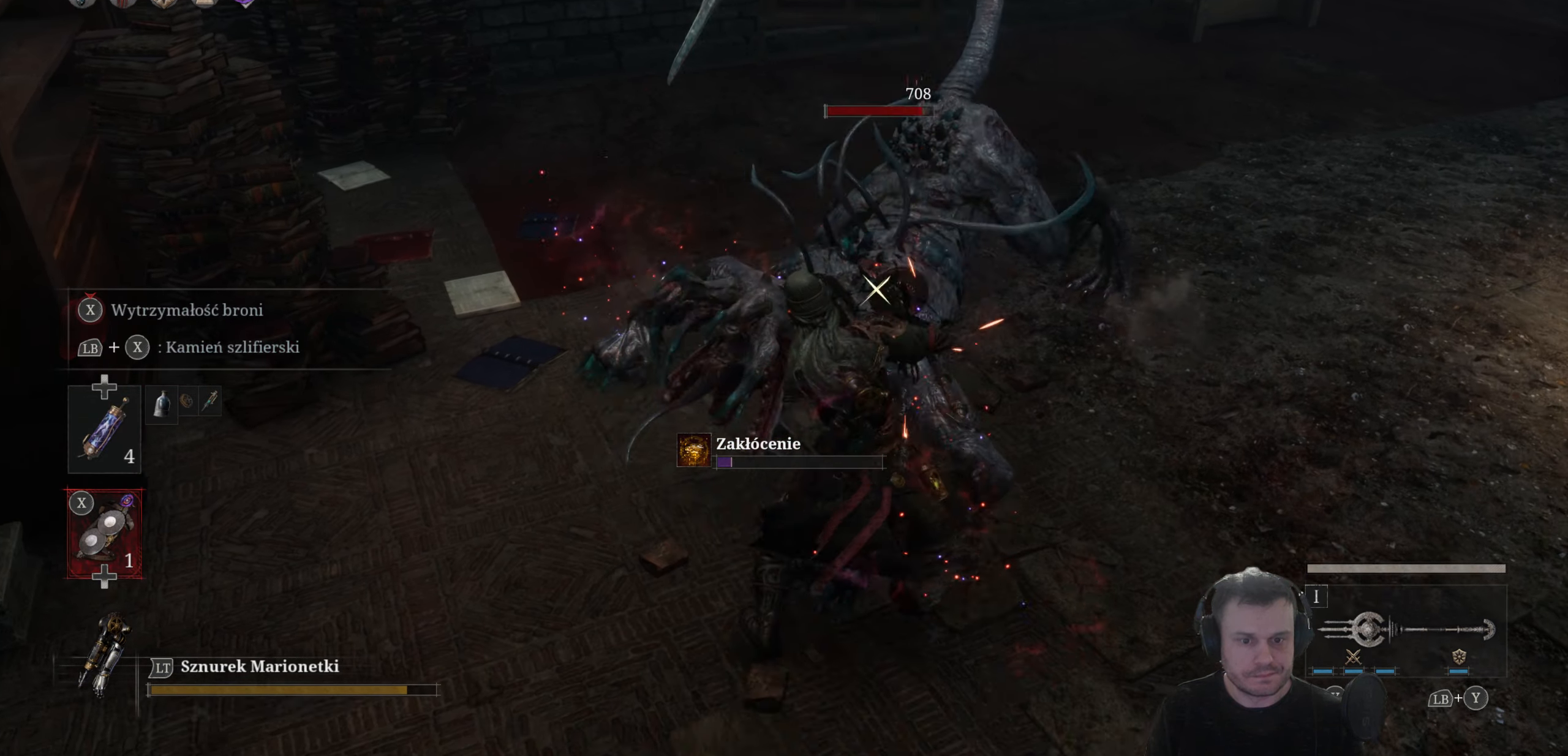
{"buttons": ["L1"], "left_stick": "up", "right_stick": "center", "events": []}
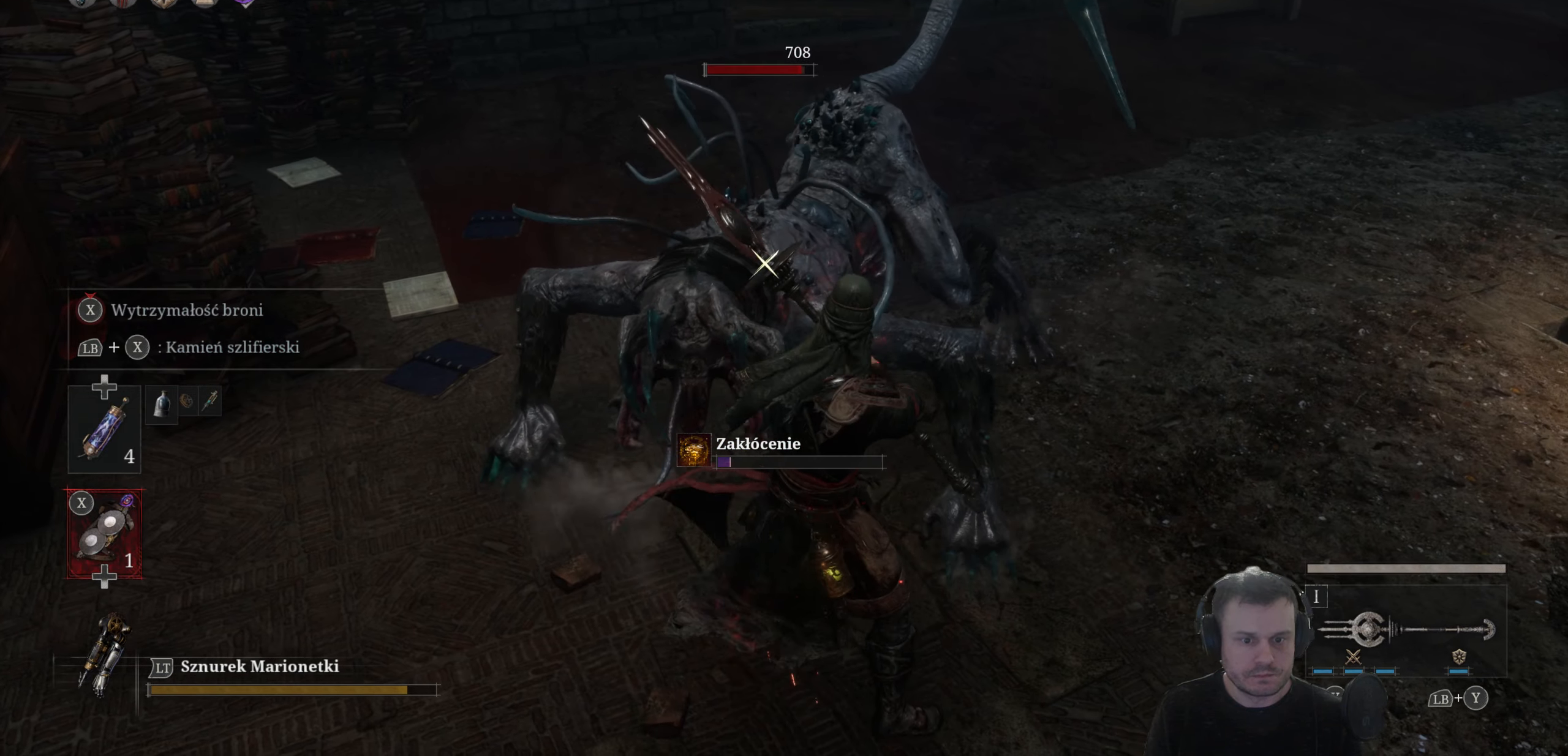
{"buttons": ["L1"], "left_stick": "up", "right_stick": "center", "events": []}
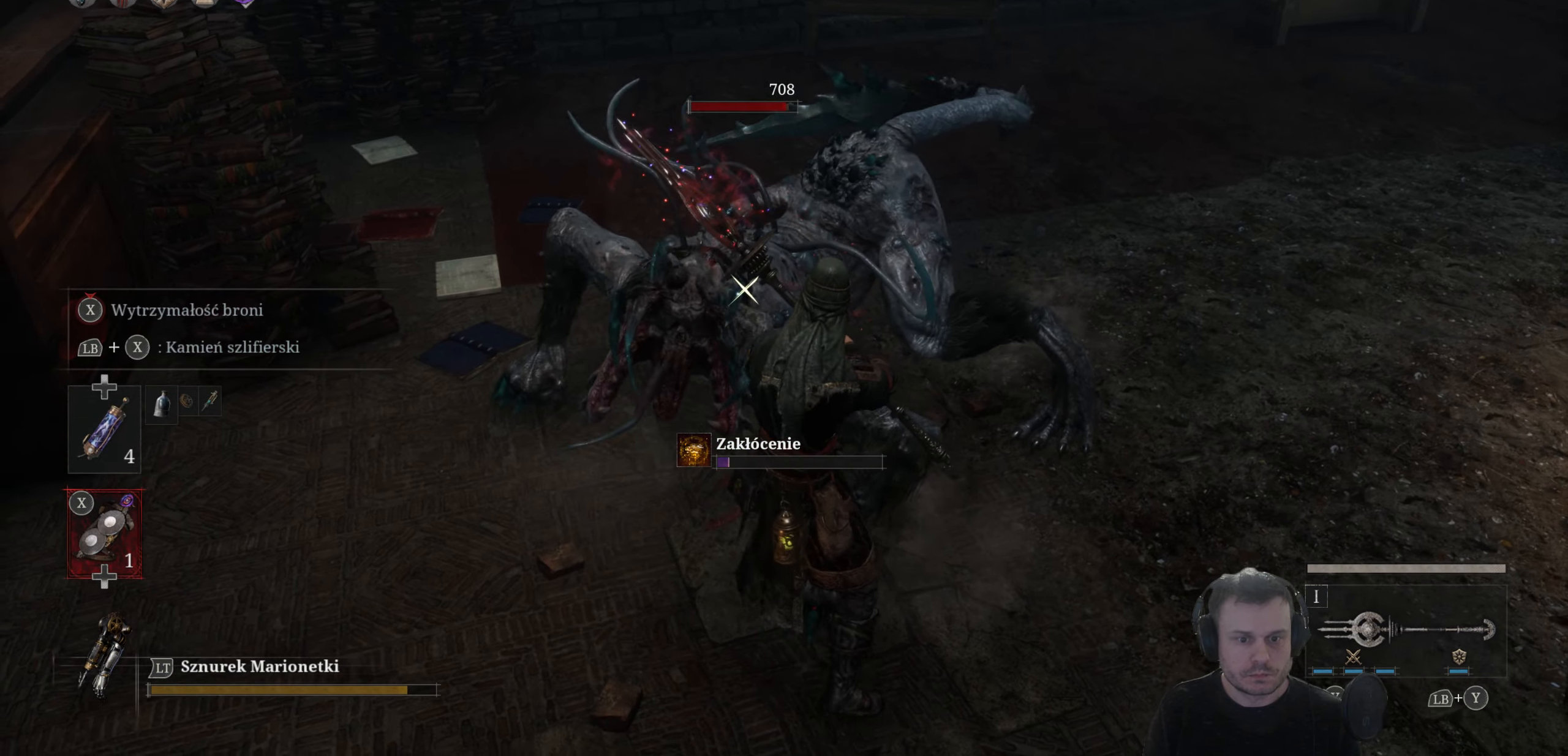
{"buttons": ["L1"], "left_stick": "up", "right_stick": "center", "events": []}
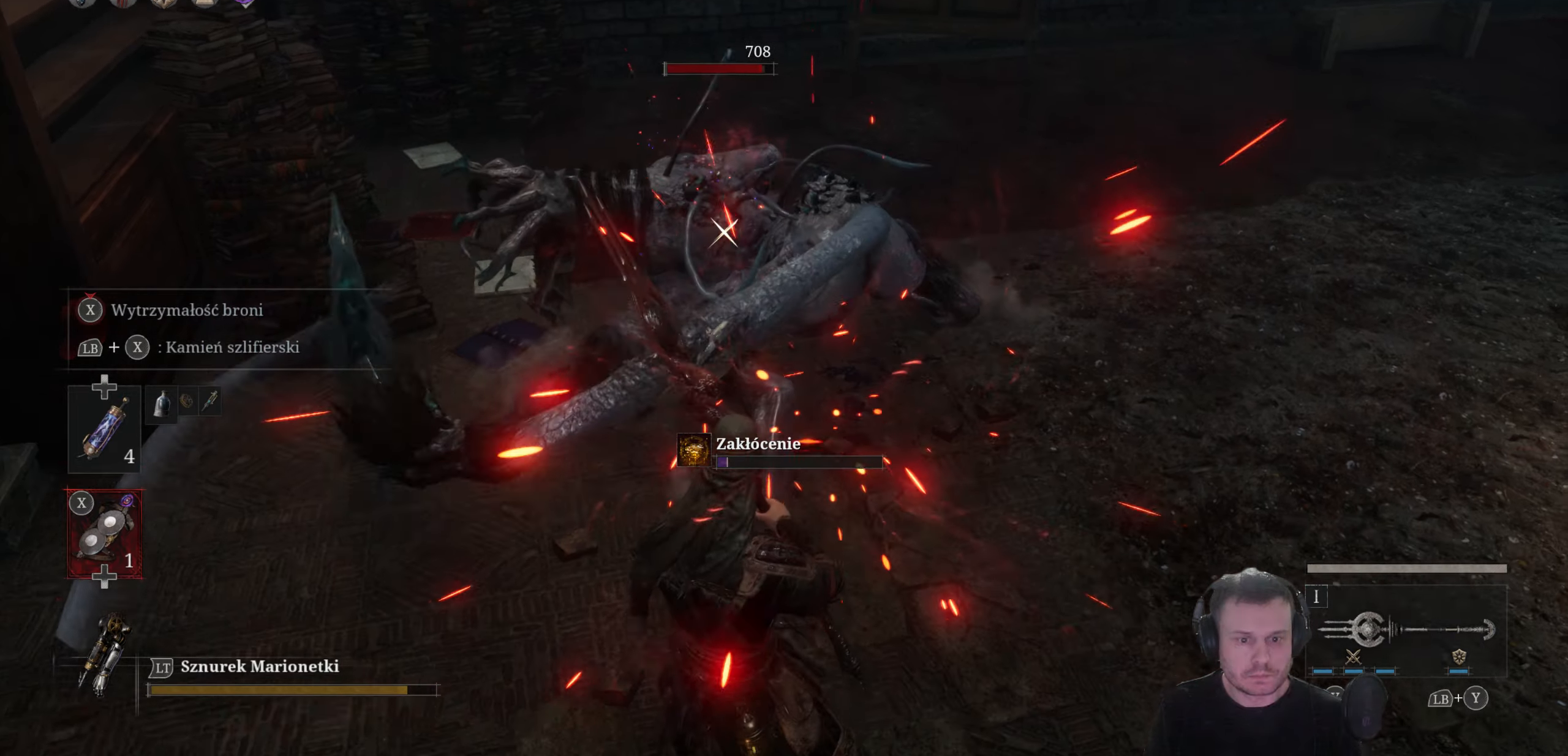
{"buttons": ["L1"], "left_stick": "up", "right_stick": "center", "events": []}
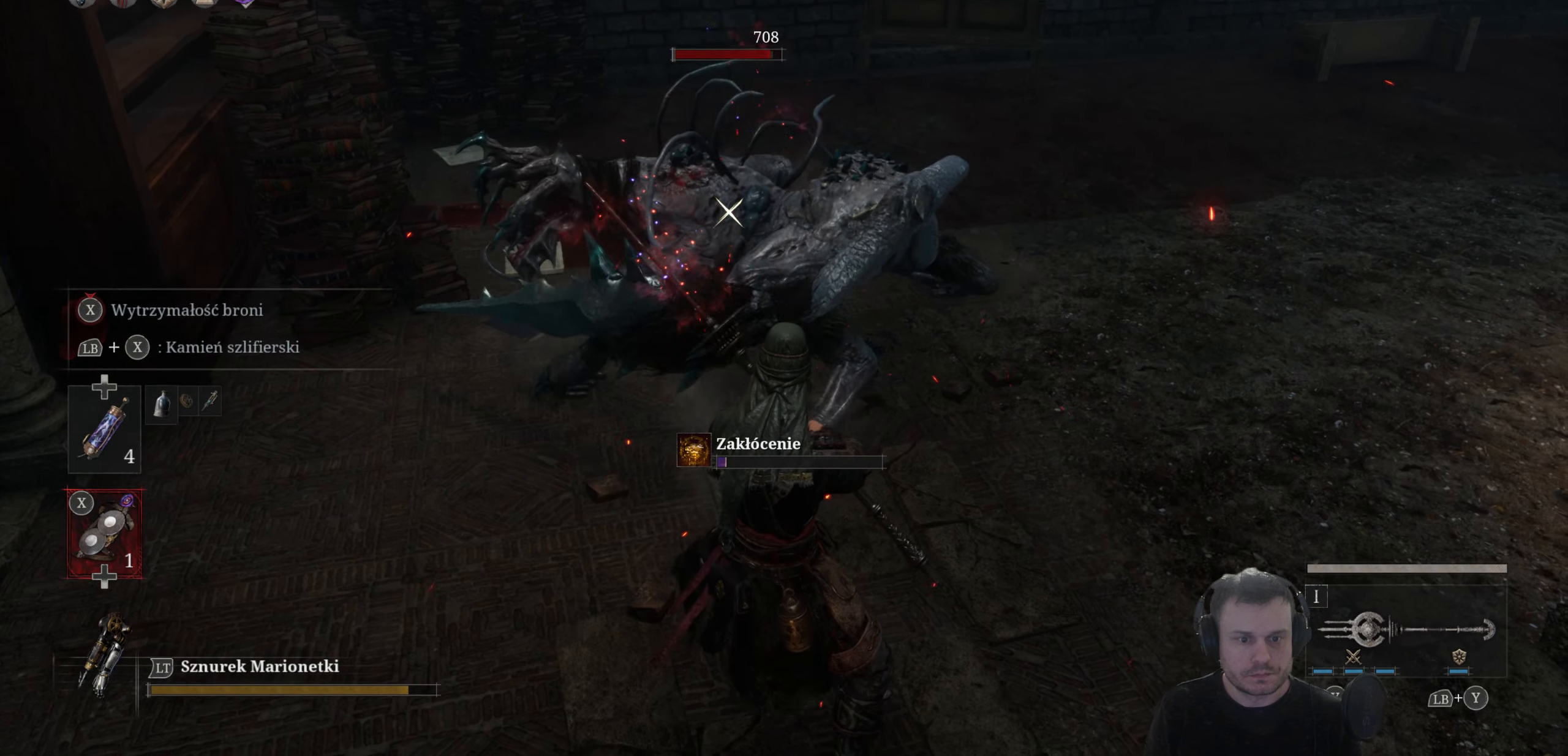
{"buttons": ["L1"], "left_stick": "up", "right_stick": "center", "events": [[400, "R1", "down"], [500, "R1", "up"]]}
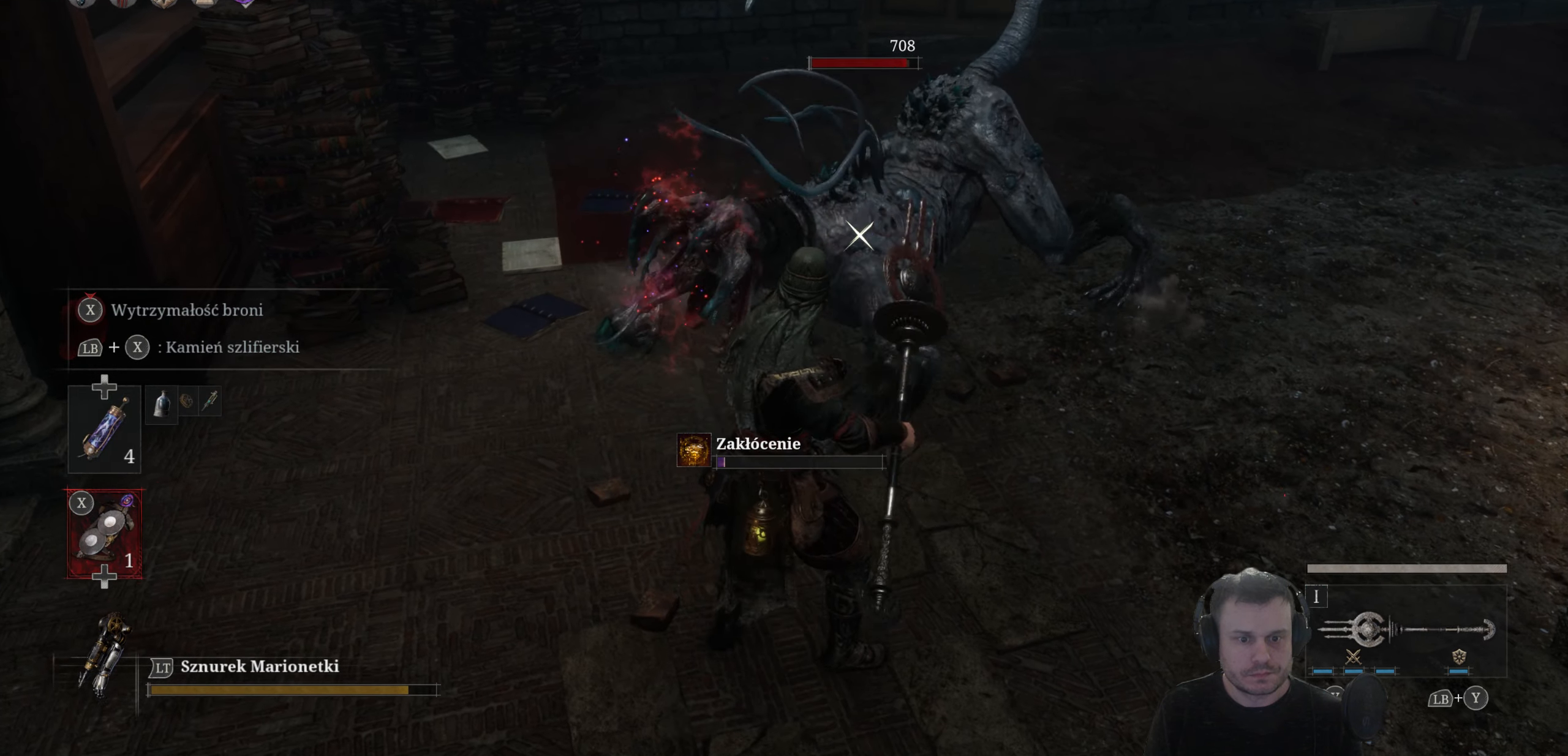
{"buttons": ["L1"], "left_stick": "up", "right_stick": "center", "events": []}
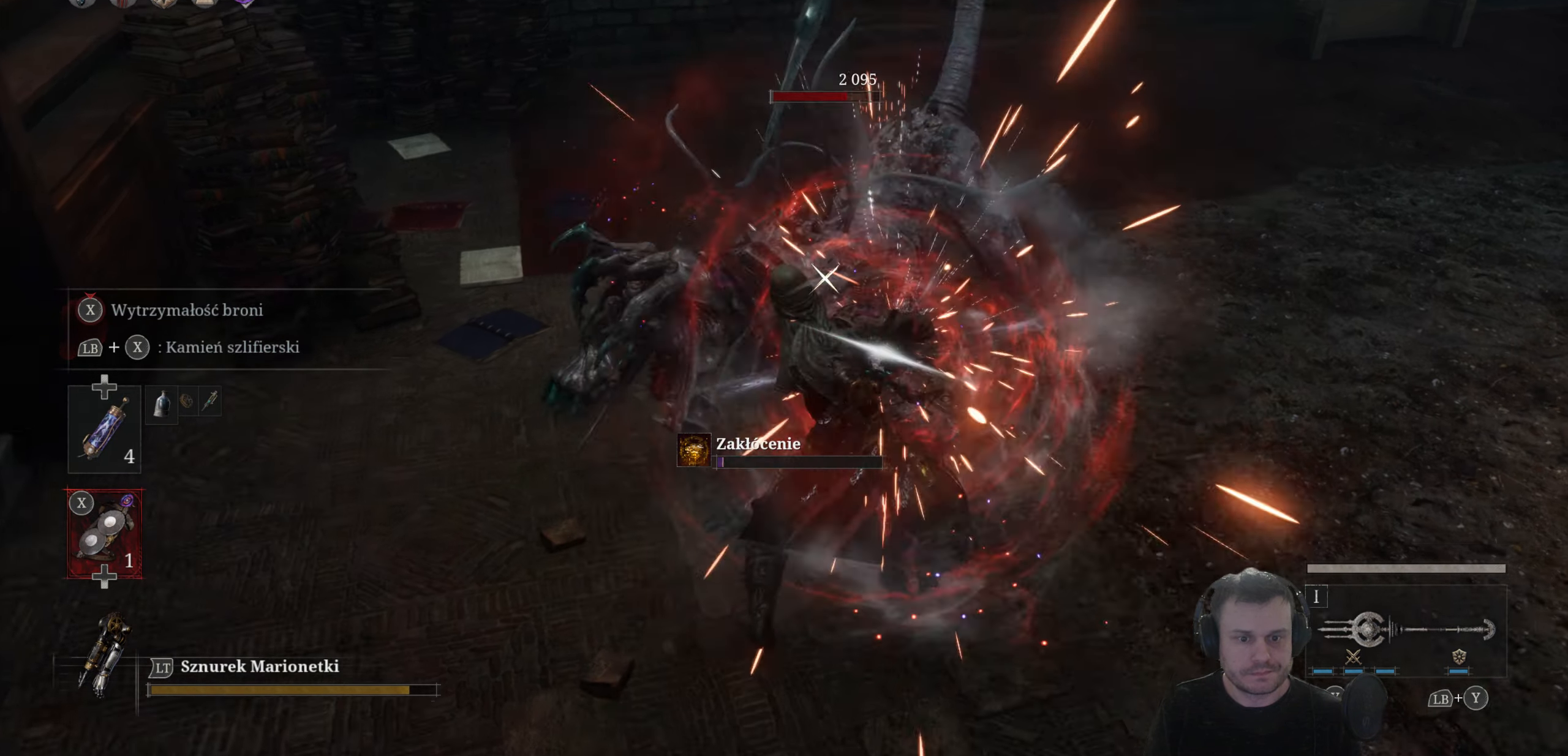
{"buttons": ["L1"], "left_stick": "up", "right_stick": "center", "events": []}
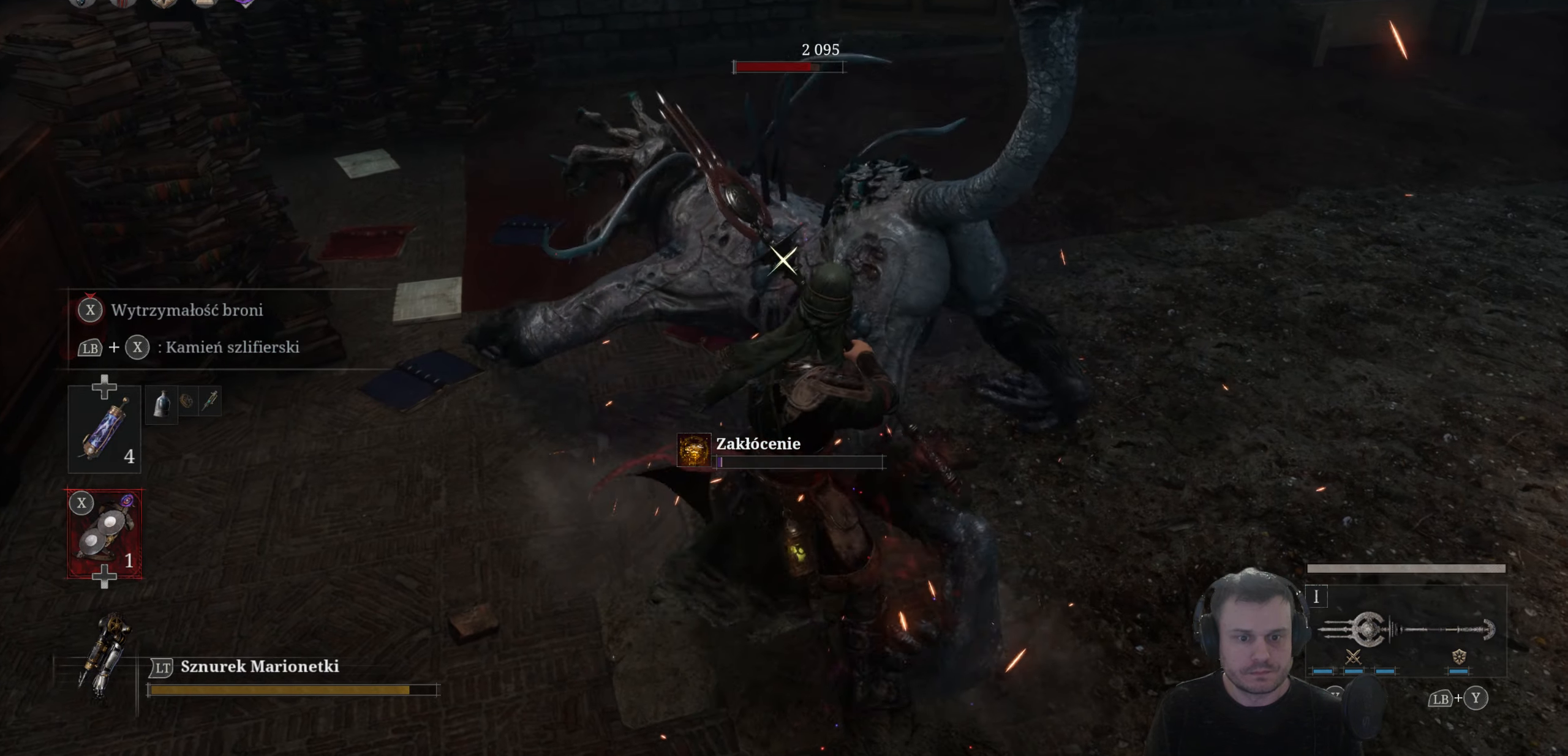
{"buttons": ["L1"], "left_stick": "up", "right_stick": "center", "events": []}
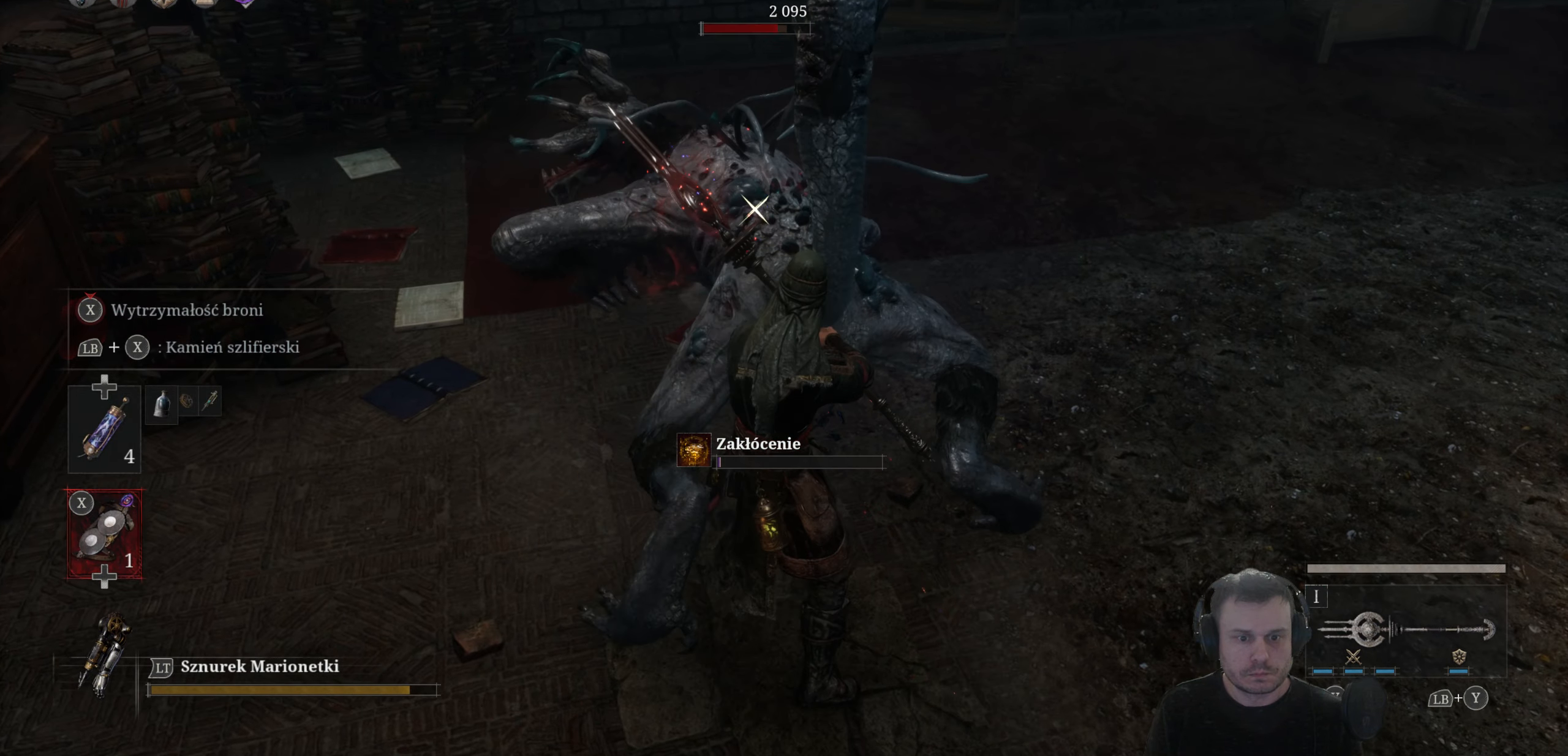
{"buttons": ["L1"], "left_stick": "up", "right_stick": "center", "events": []}
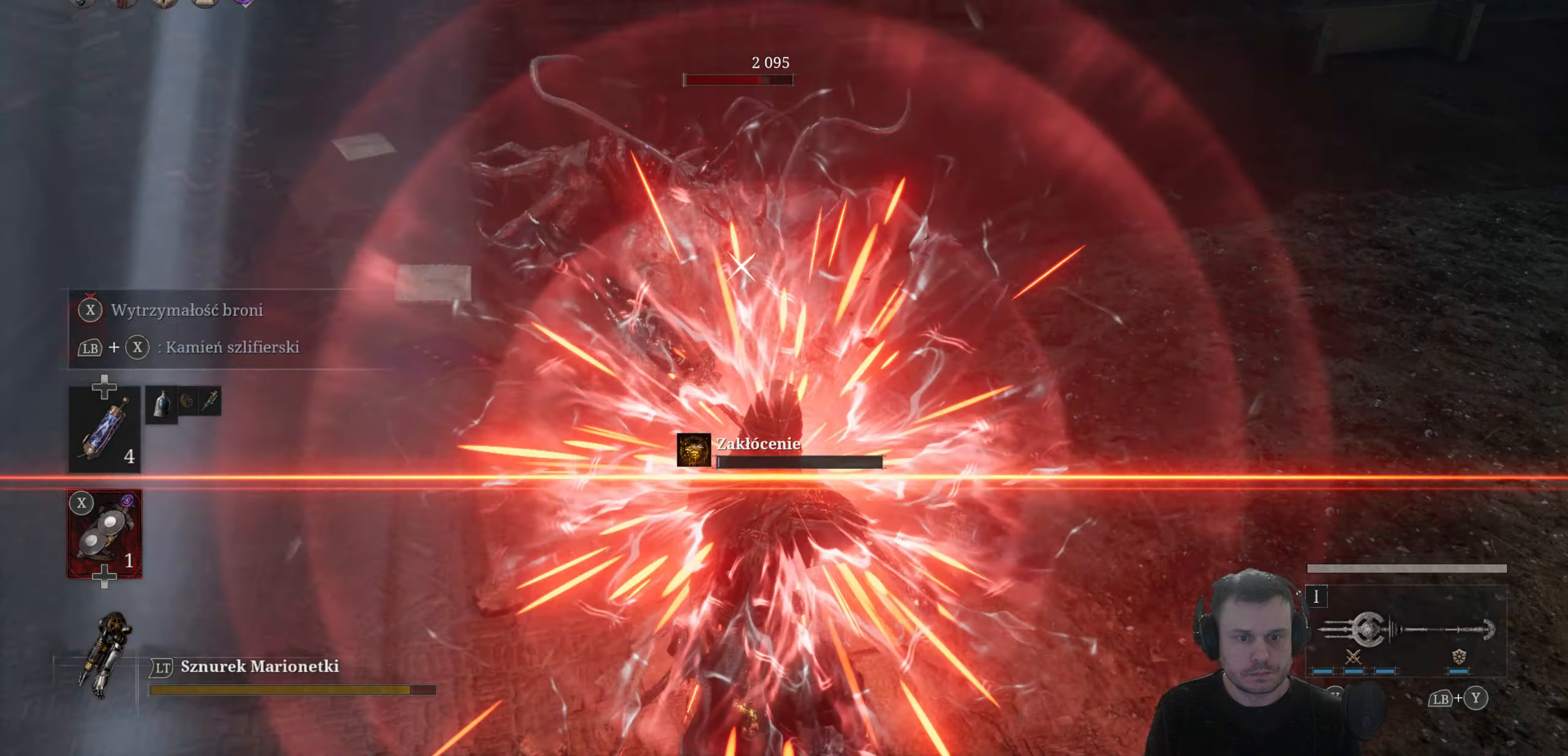
{"buttons": ["L1"], "left_stick": "up", "right_stick": "center", "events": []}
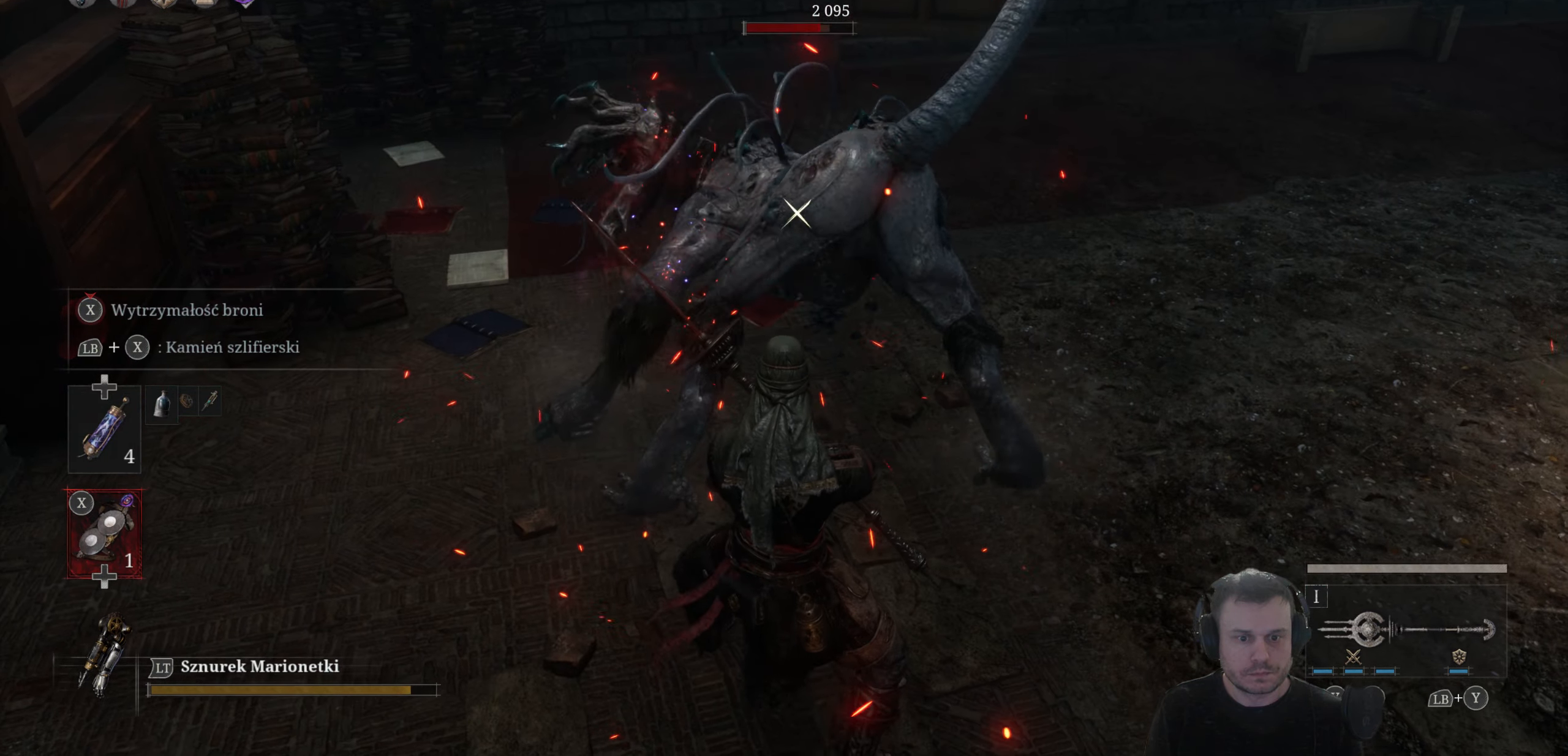
{"buttons": ["L1"], "left_stick": "up", "right_stick": "center", "events": []}
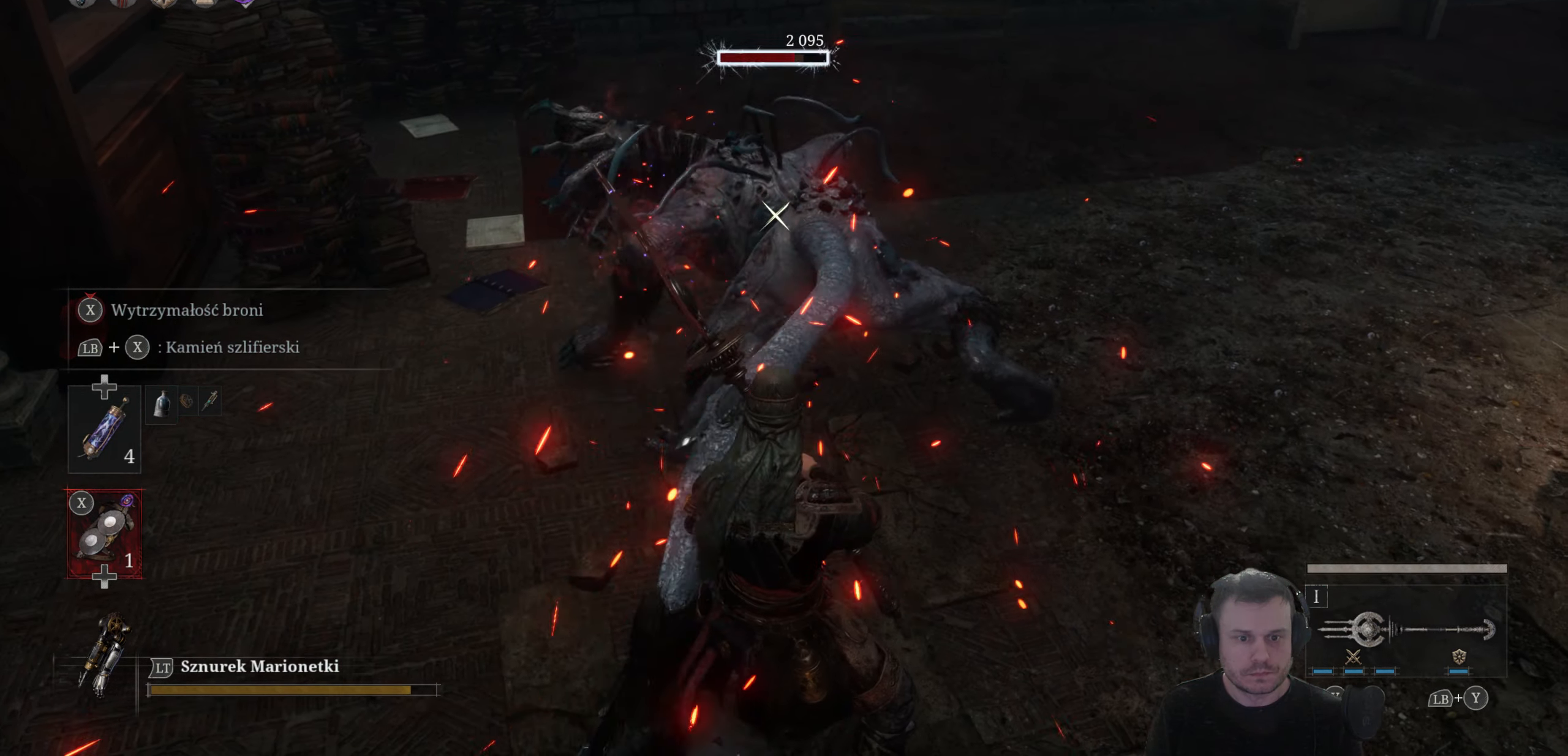
{"buttons": ["L1"], "left_stick": "up", "right_stick": "center", "events": []}
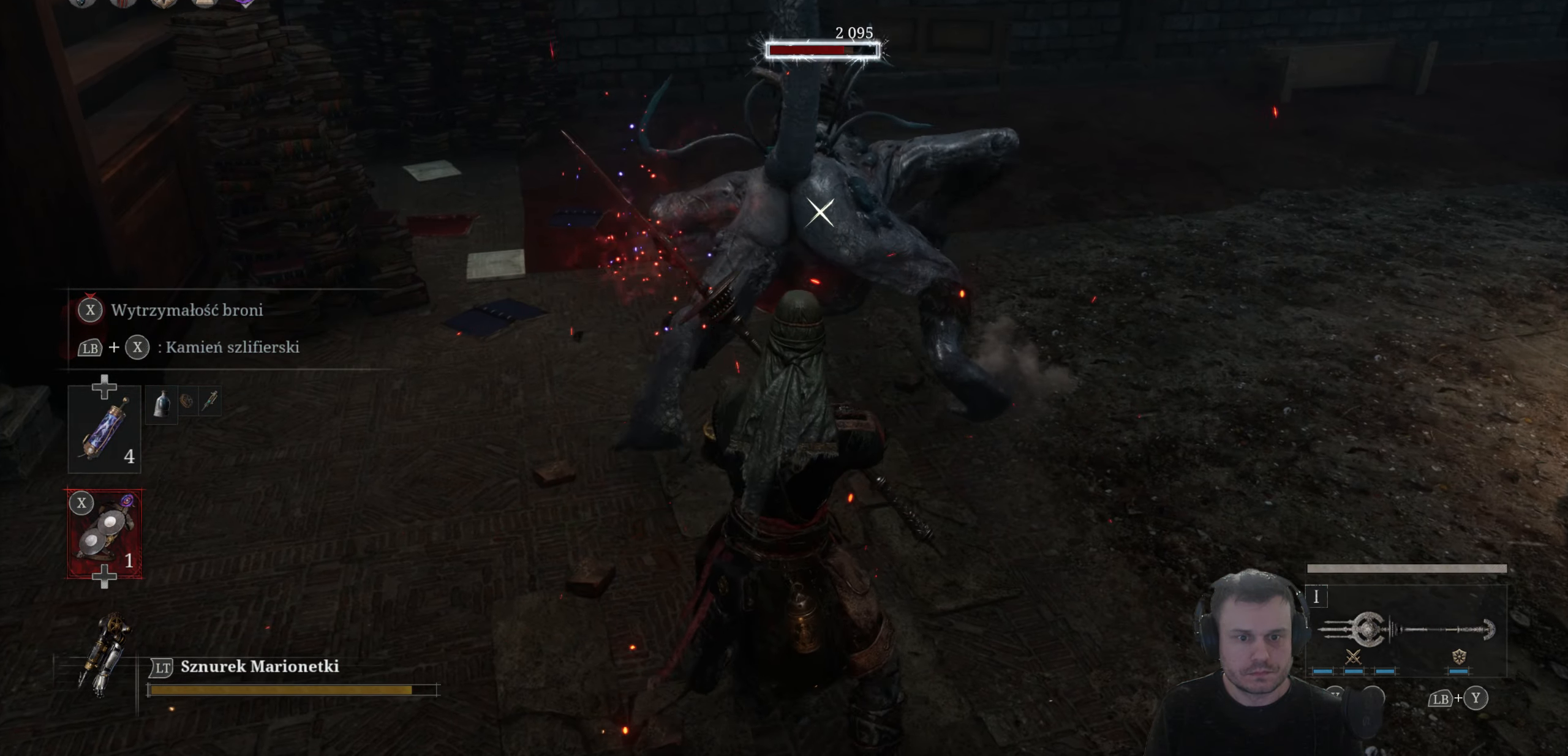
{"buttons": ["L1"], "left_stick": "up", "right_stick": "center", "events": []}
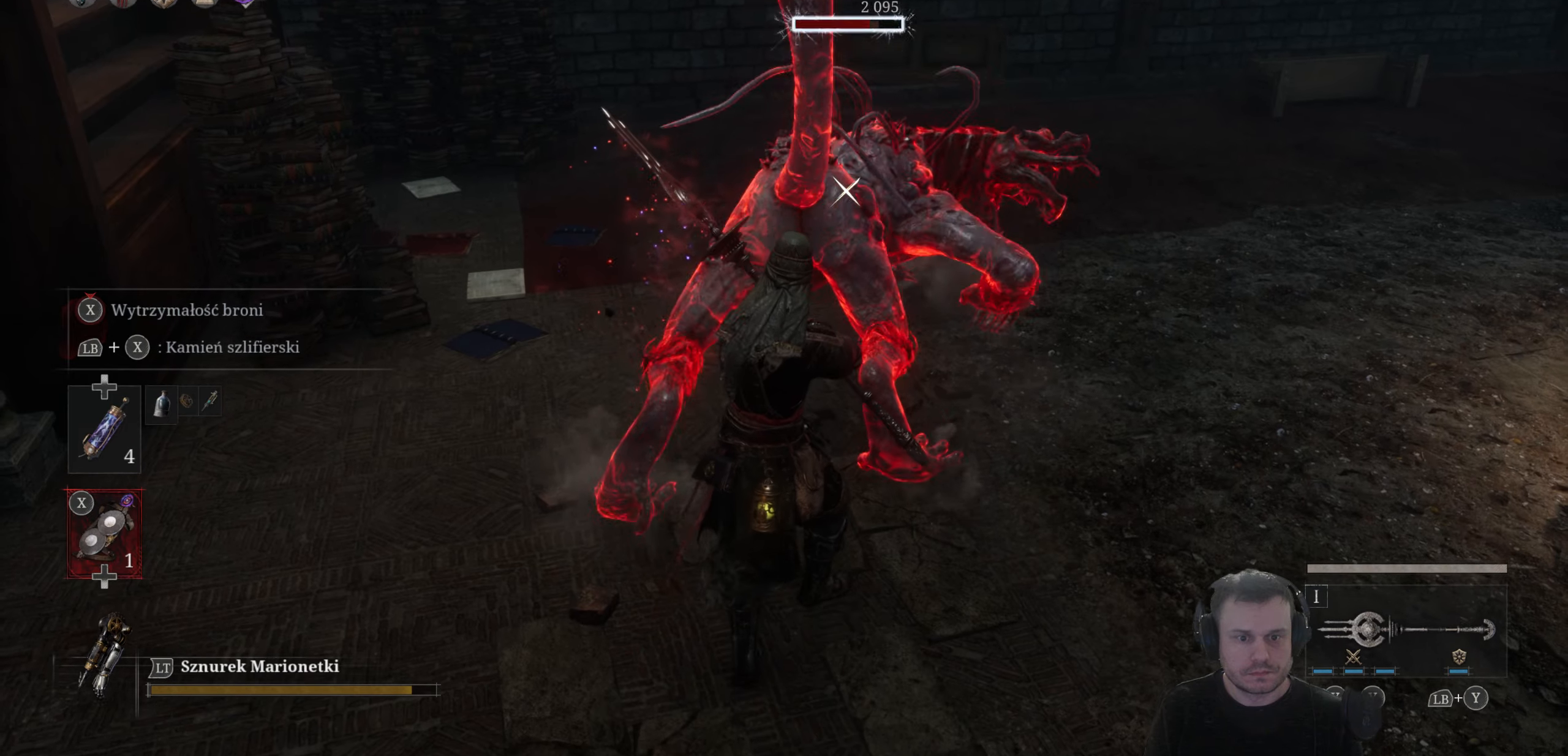
{"buttons": ["L1"], "left_stick": "up", "right_stick": "center", "events": []}
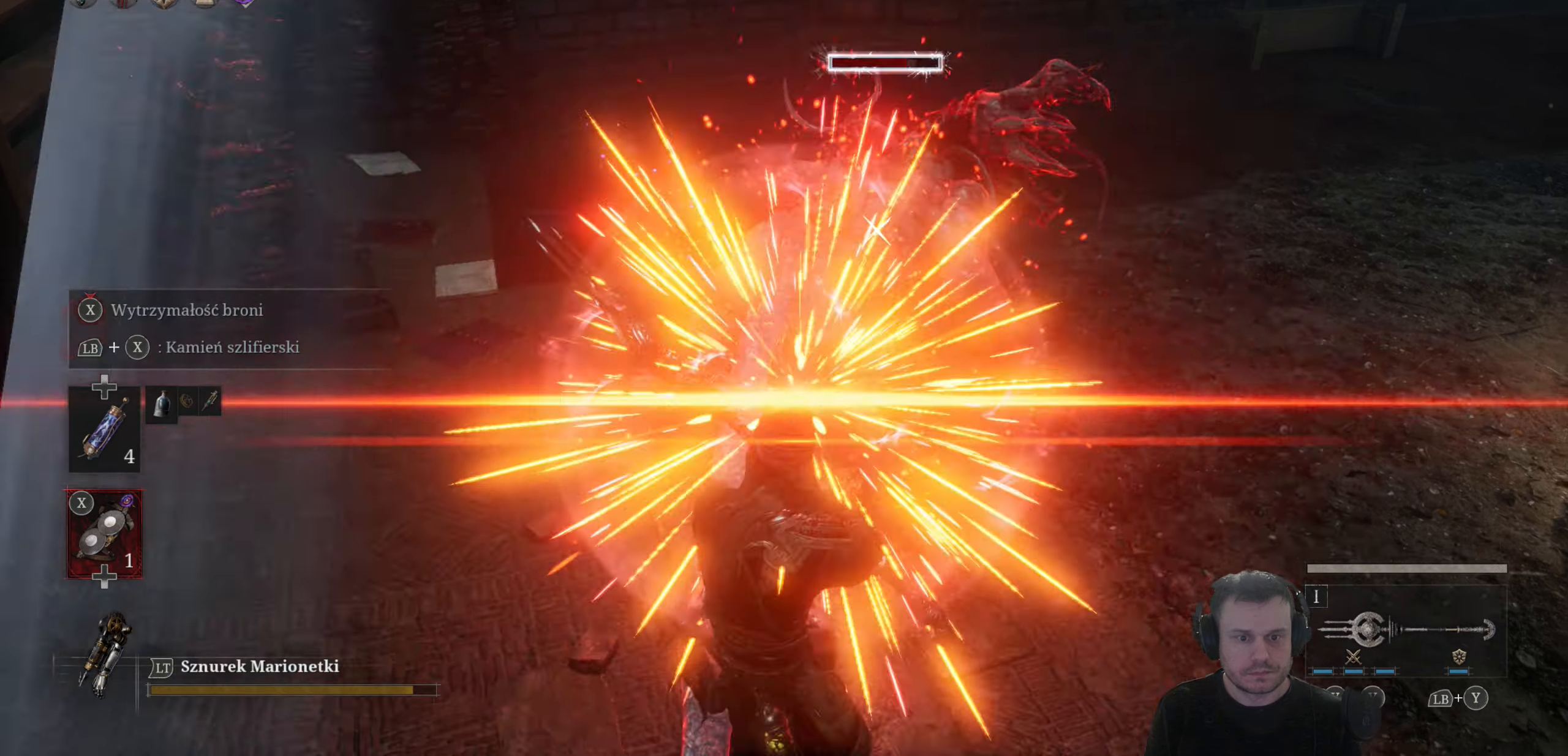
{"buttons": ["R2"], "left_stick": "up", "right_stick": "center", "events": [[317, "R2", "down"], [400, "L1", "up"]]}
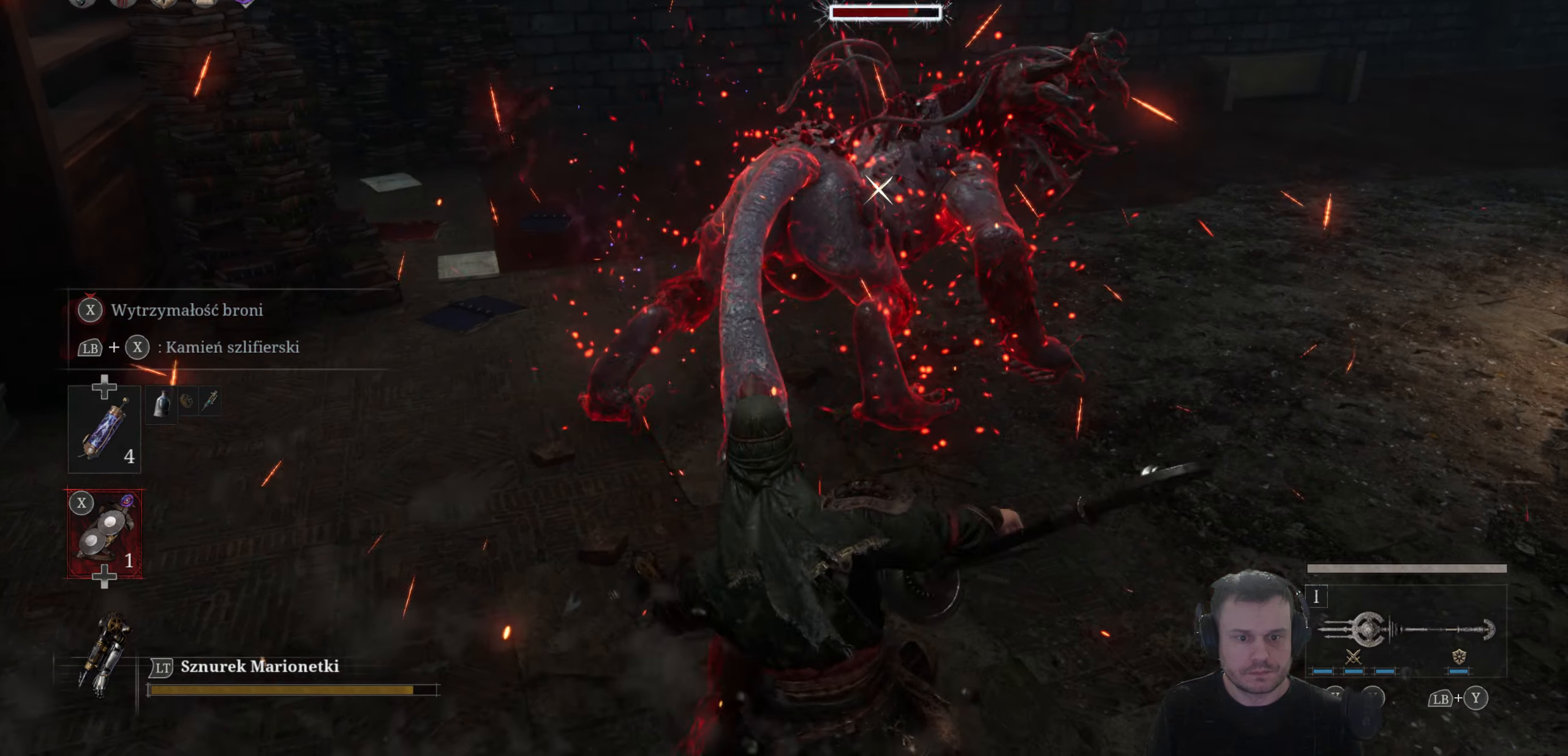
{"buttons": ["R2"], "left_stick": "center", "right_stick": "center", "events": [[433, "left_stick", "center"]]}
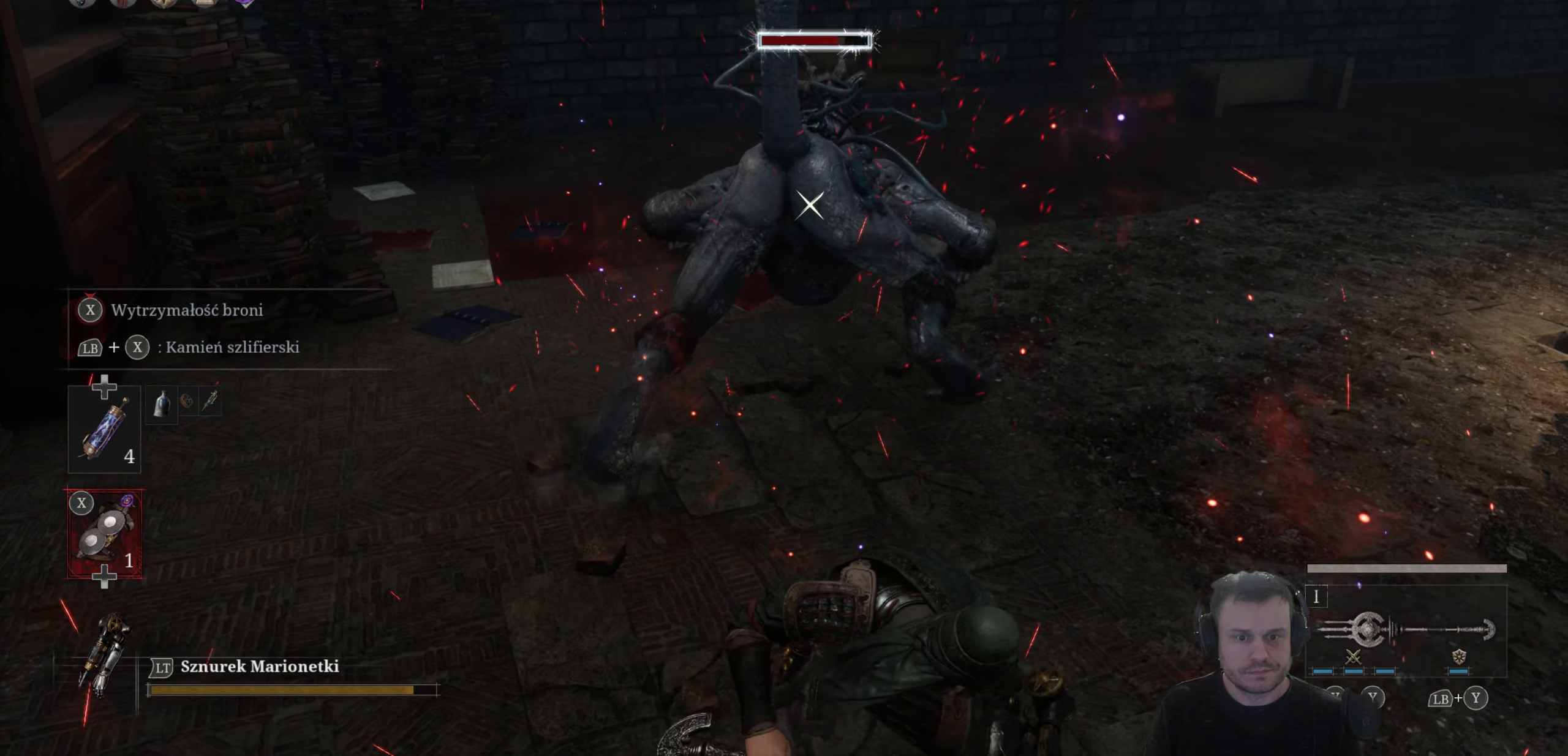
{"buttons": ["R2"], "left_stick": "center", "right_stick": "center", "events": []}
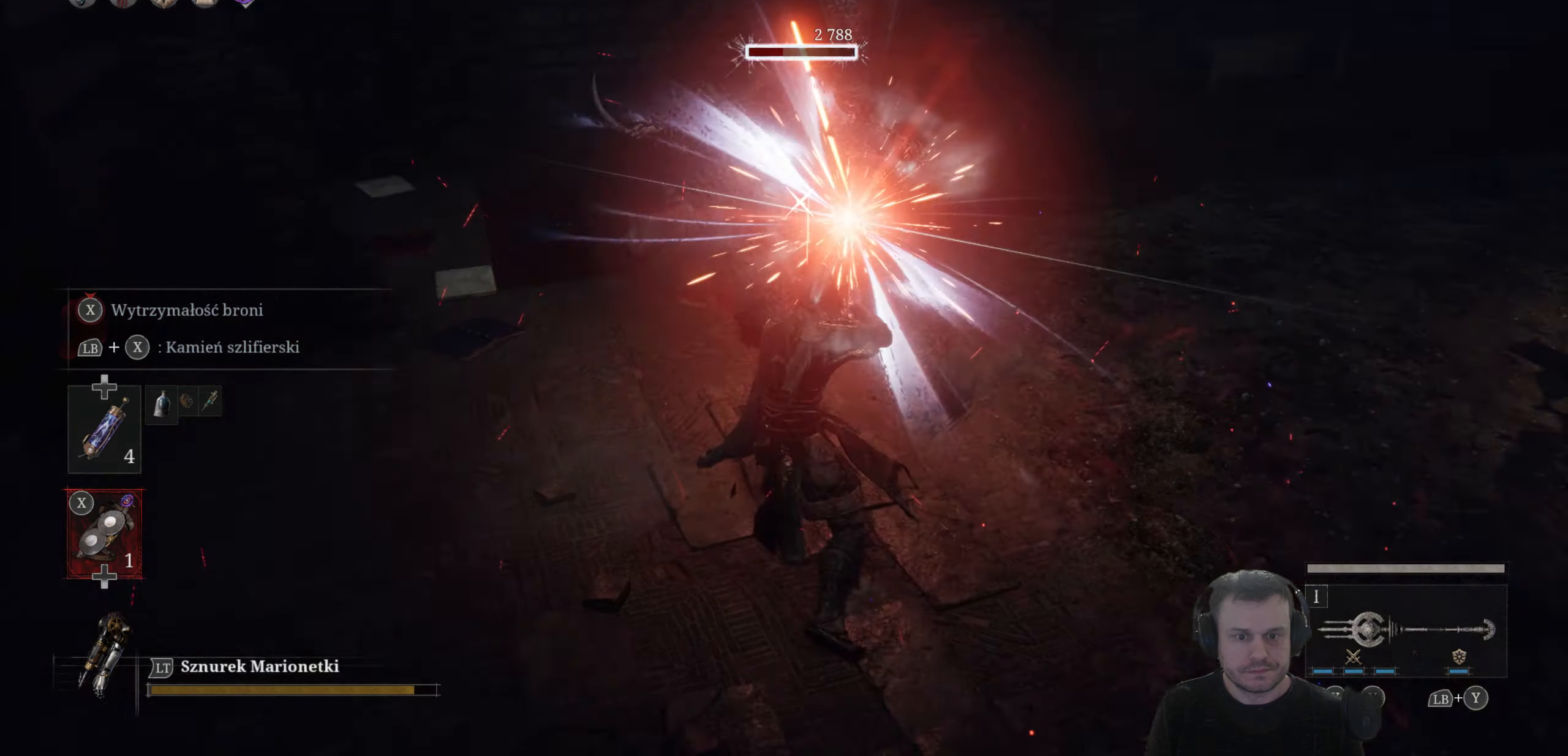
{"buttons": ["R2"], "left_stick": "center", "right_stick": "center", "events": []}
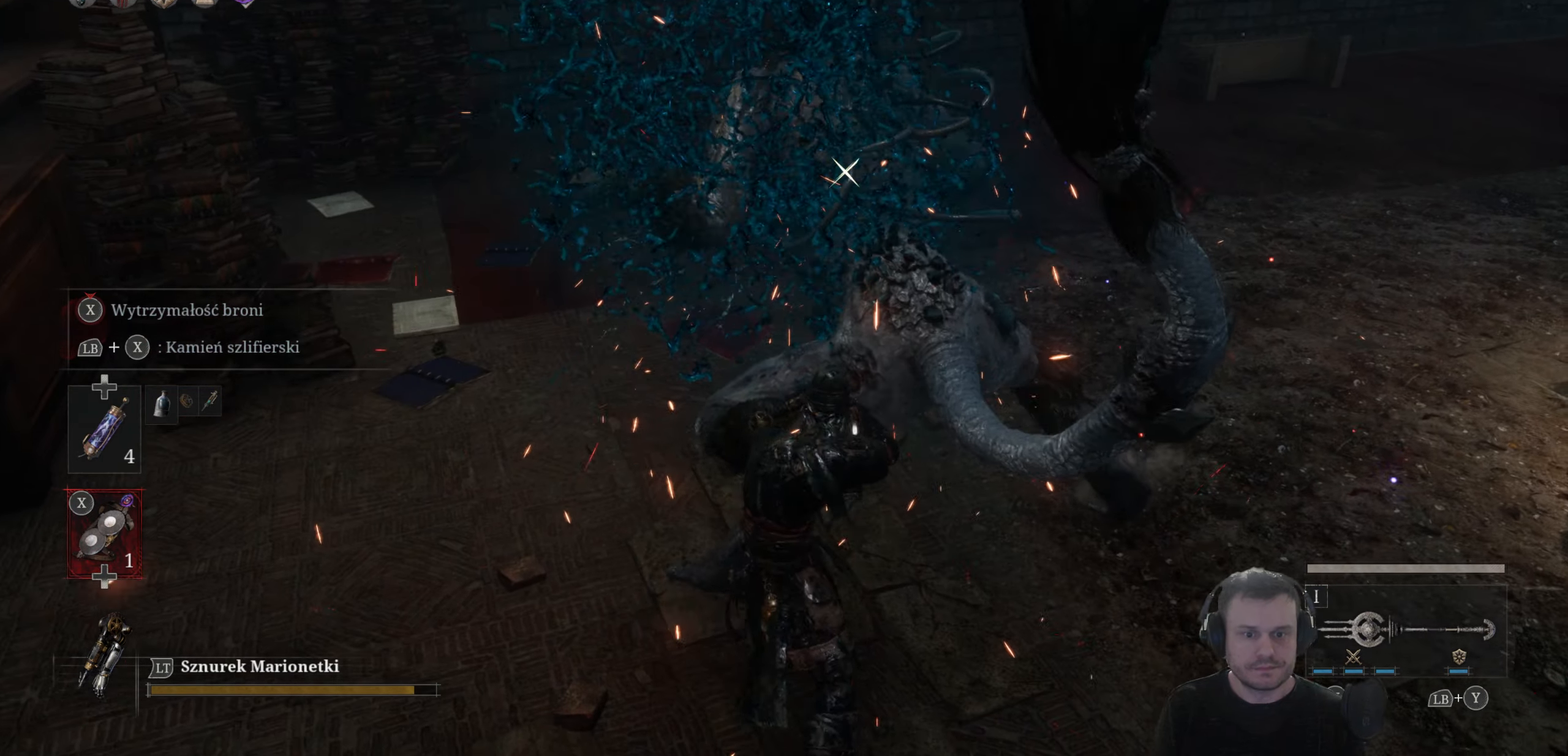
{"buttons": ["R2"], "left_stick": "left", "right_stick": "center", "events": [[17, "R2", "up"], [100, "R2", "down"], [300, "left_stick", "left"]]}